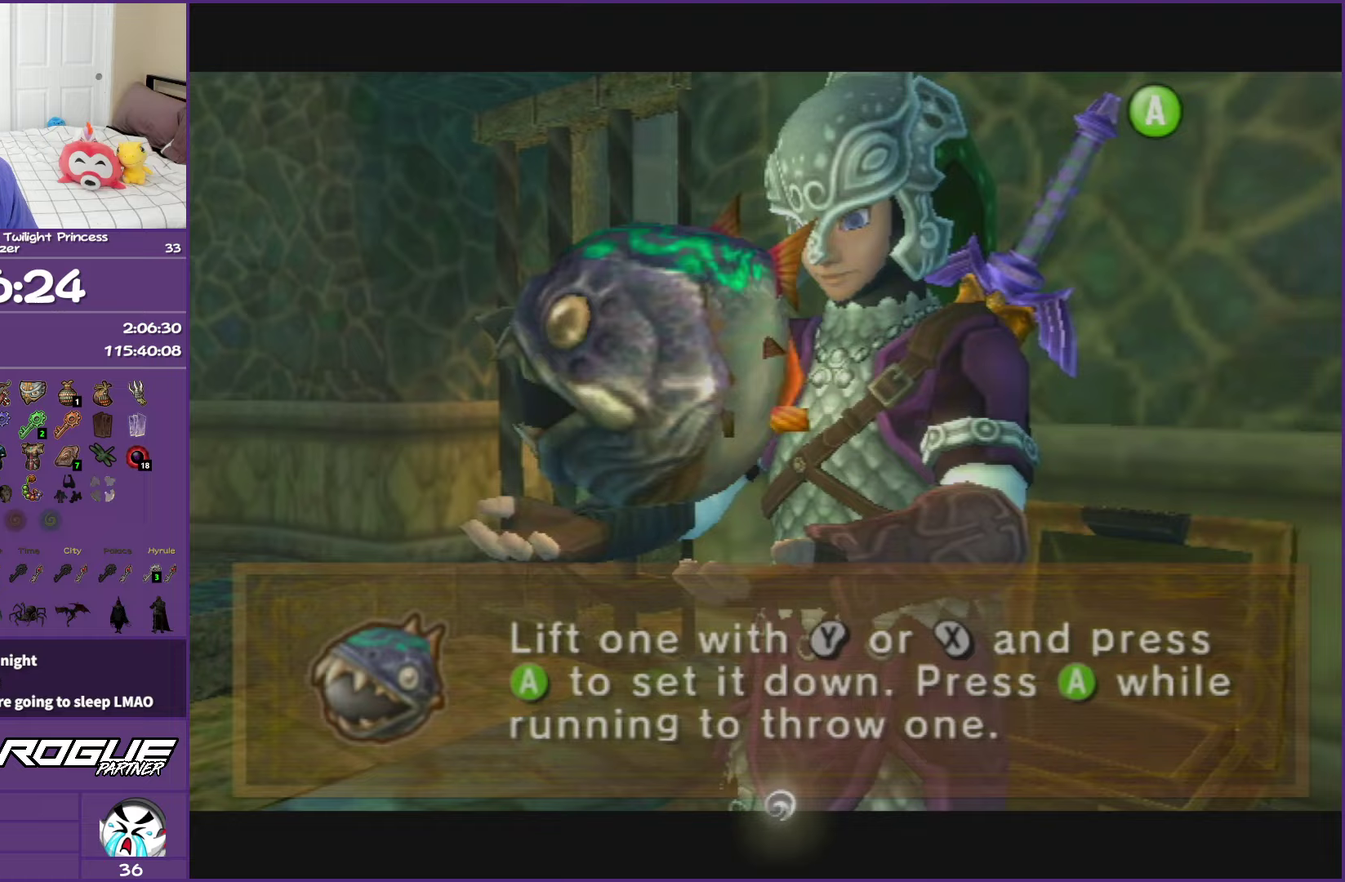
Gameplay with a controller (Nintendo layout); each line is a JSON object with the inputs held at the frame after it. "events" lists button and stick changes between this image and that frame as [ms after this image, input, new state], when the widget could be followed in between. This overlay highlights the sticks when they move; stick clicks (L3 R3) are not distinguishable. Not read: HOME L3 R3 right_stick.
{"buttons": ["A"], "left_stick": "left", "events": [[133, "A", "up"], [150, "B", "up"], [483, "A", "down"]]}
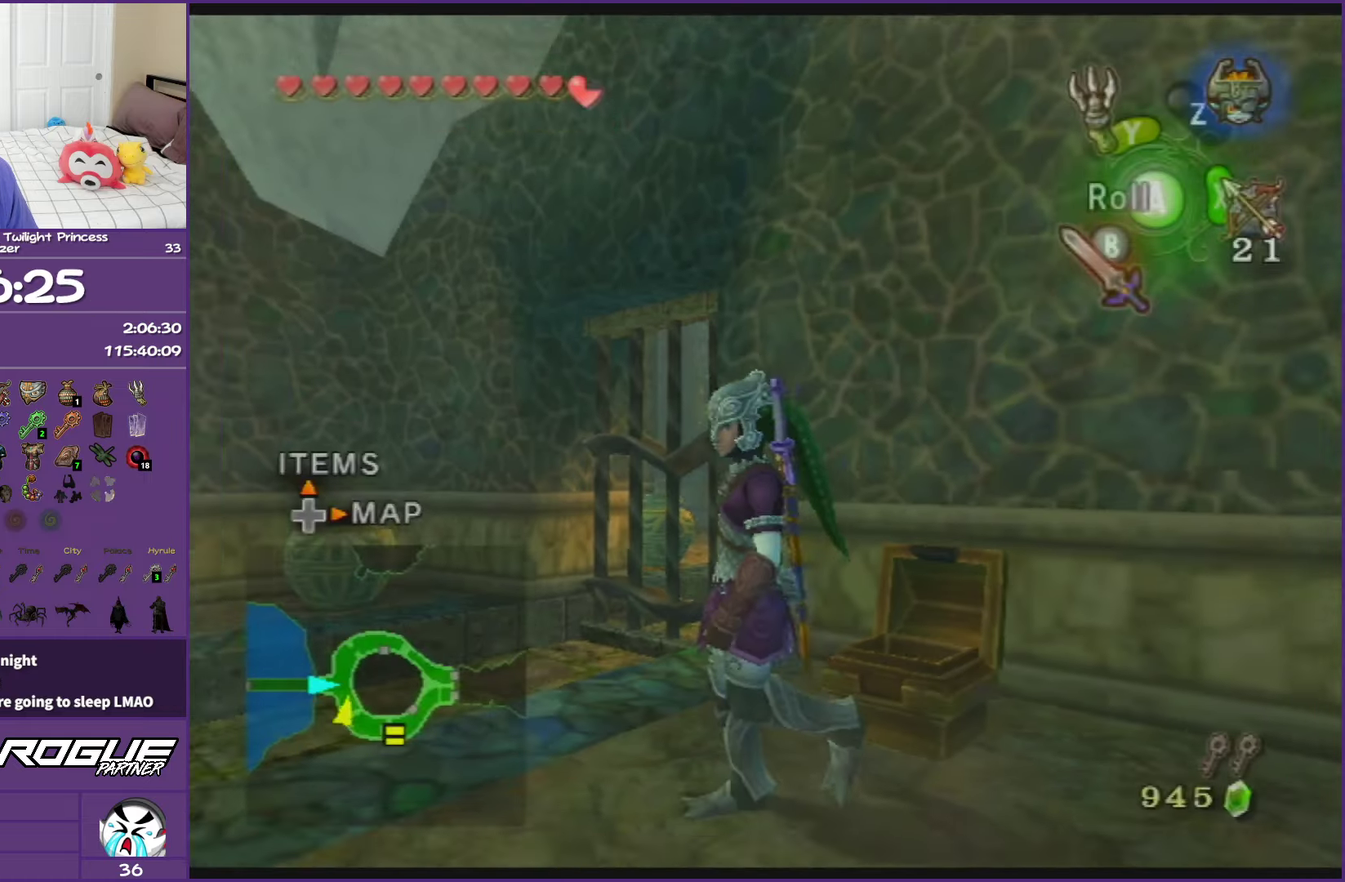
{"buttons": [], "left_stick": "left", "events": [[100, "A", "up"], [183, "A", "down"], [417, "A", "up"]]}
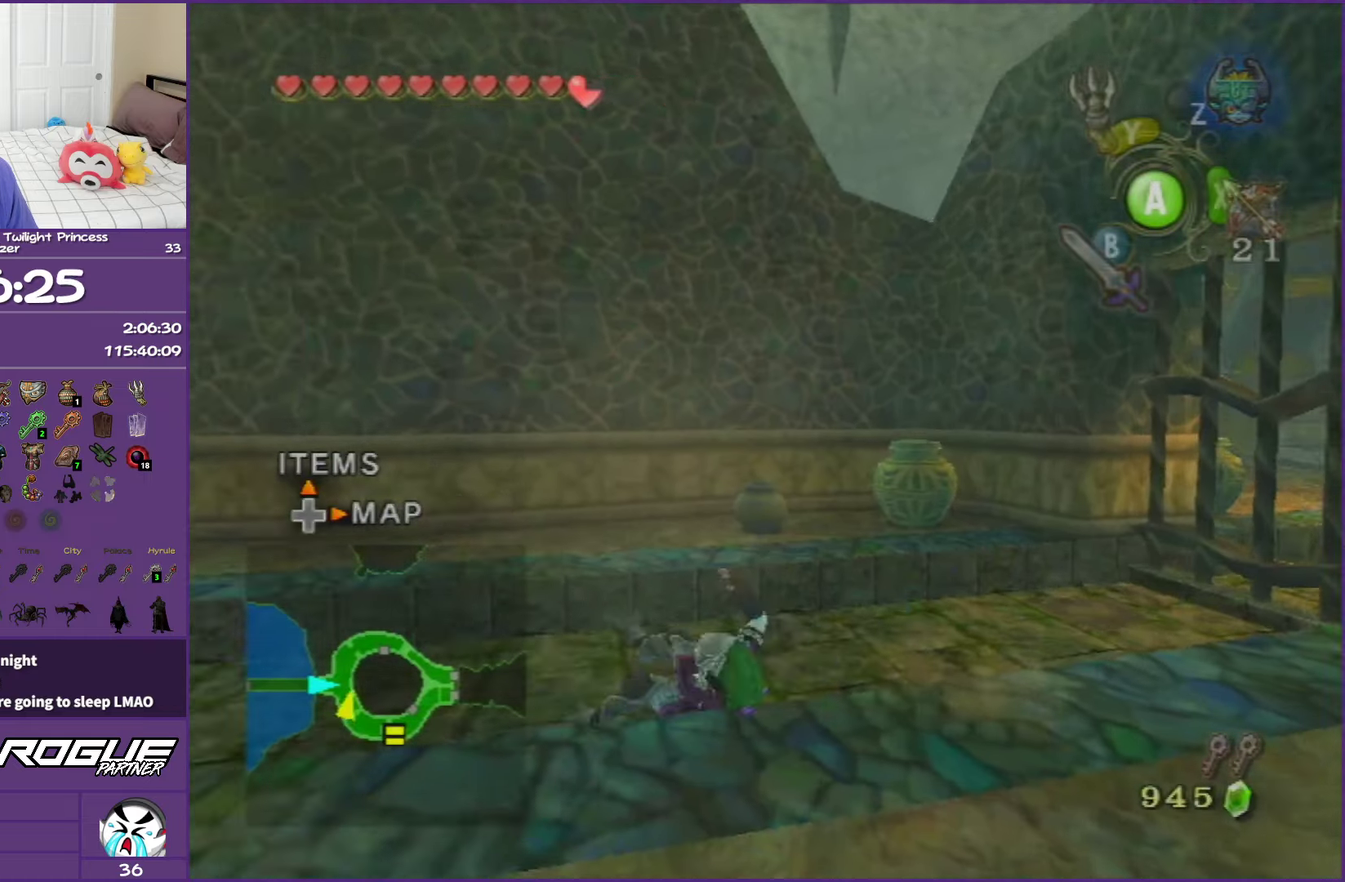
{"buttons": ["A"], "left_stick": "up-left", "events": [[267, "A", "down"], [317, "left_stick", "up-left"]]}
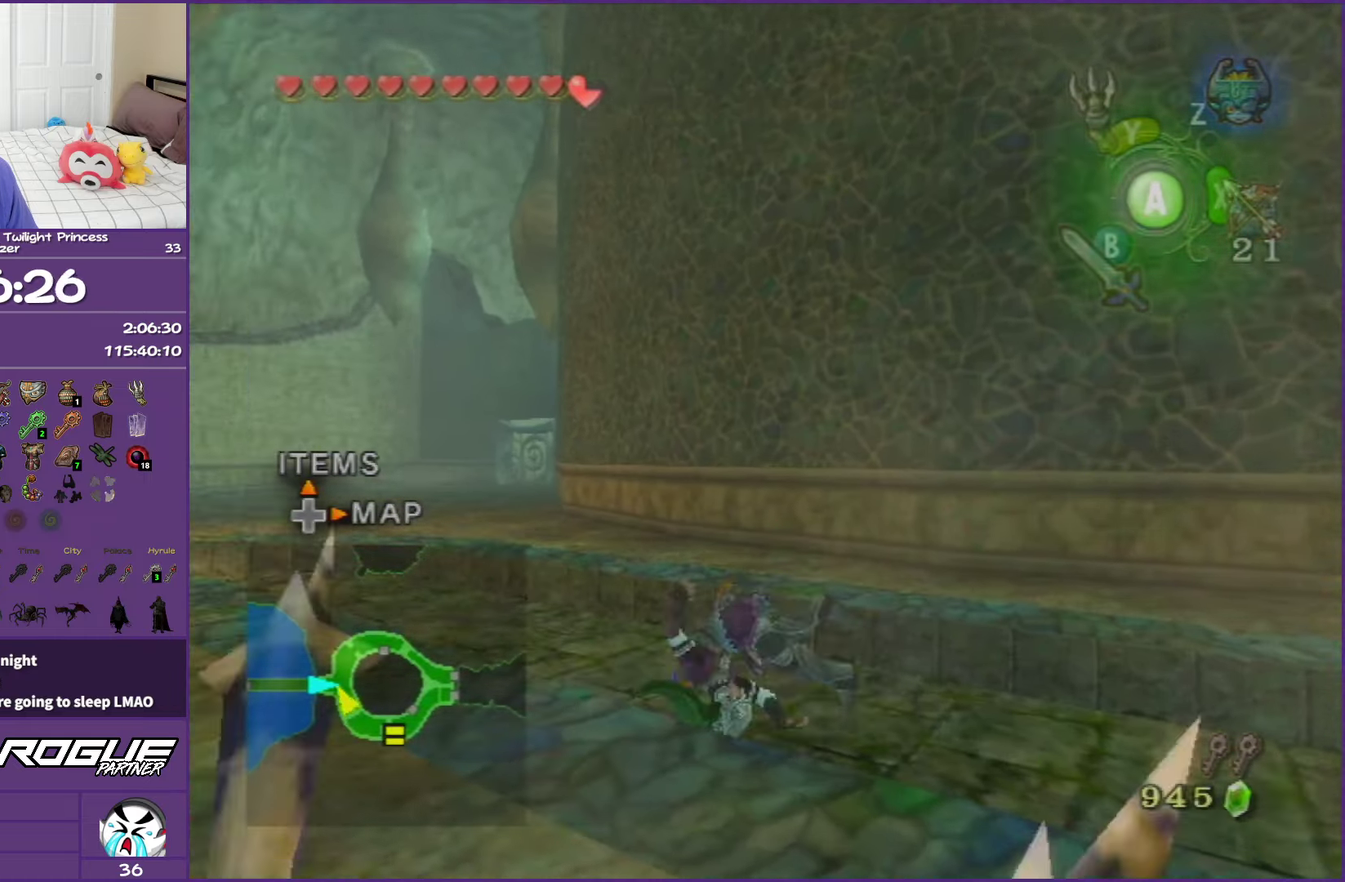
{"buttons": ["A"], "left_stick": "up", "events": [[133, "A", "up"], [350, "left_stick", "up"], [500, "A", "down"]]}
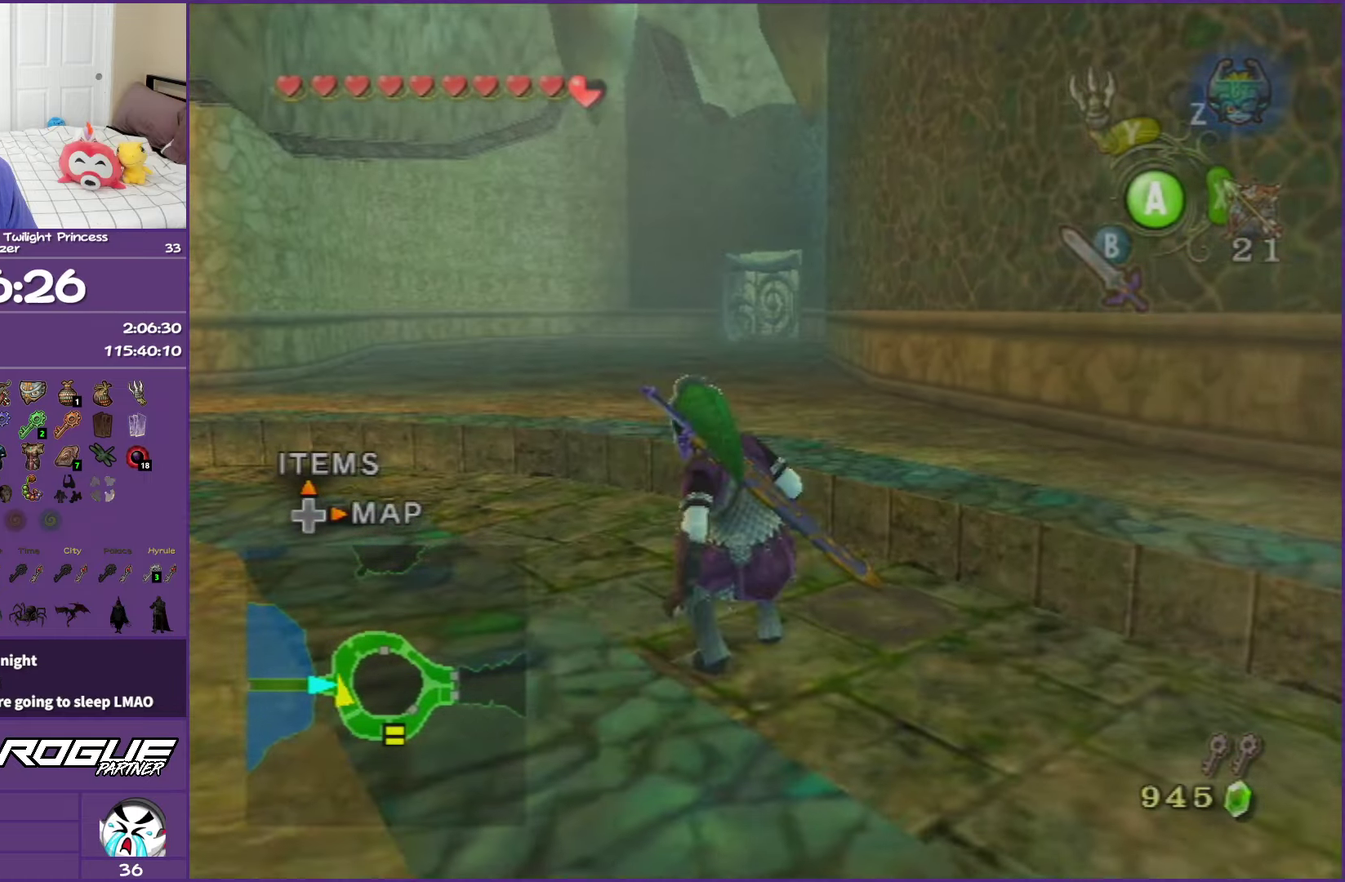
{"buttons": [], "left_stick": "up", "events": [[33, "left_stick", "up-left"], [383, "left_stick", "up"], [400, "A", "up"]]}
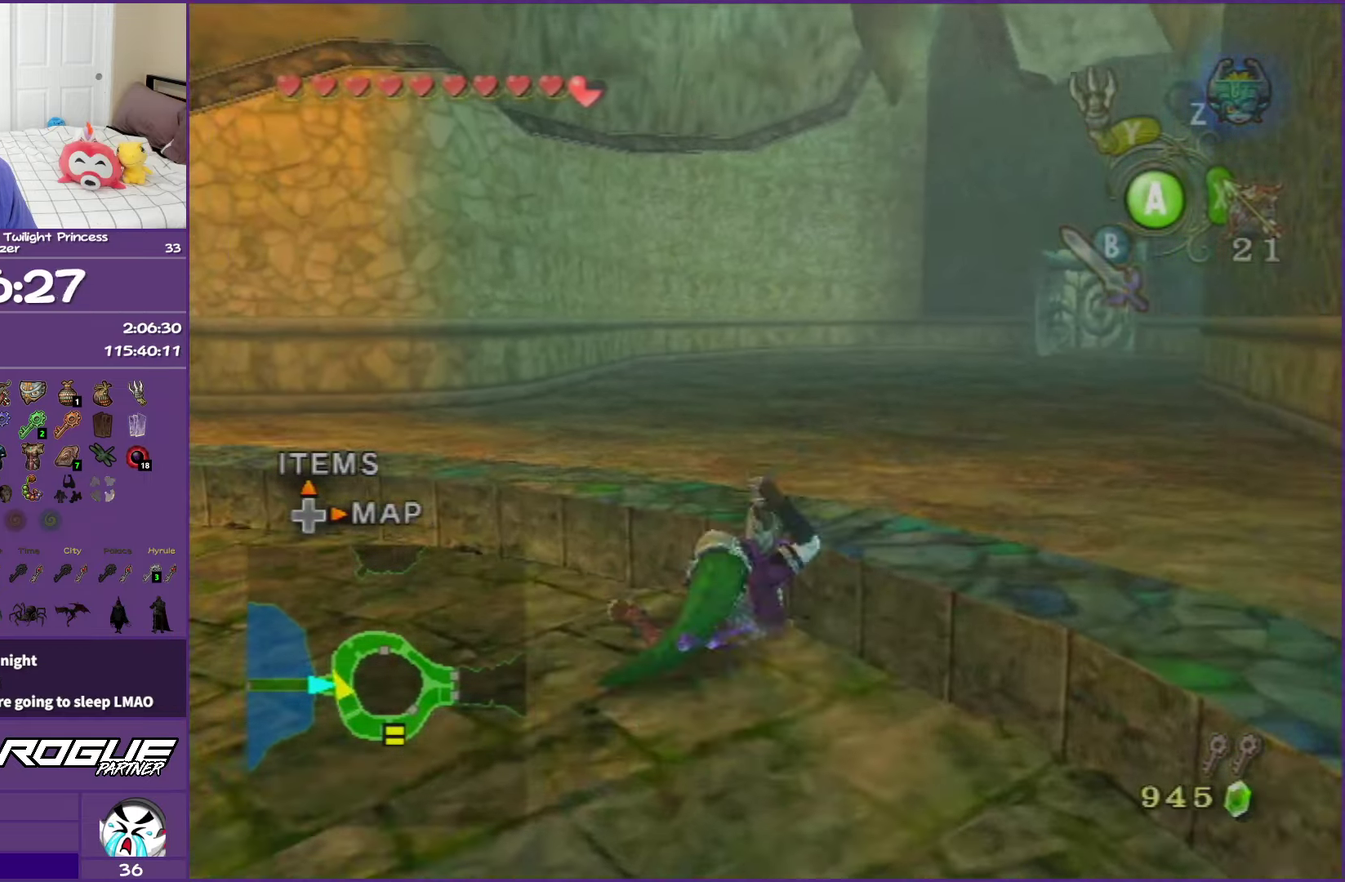
{"buttons": [], "left_stick": "up"}
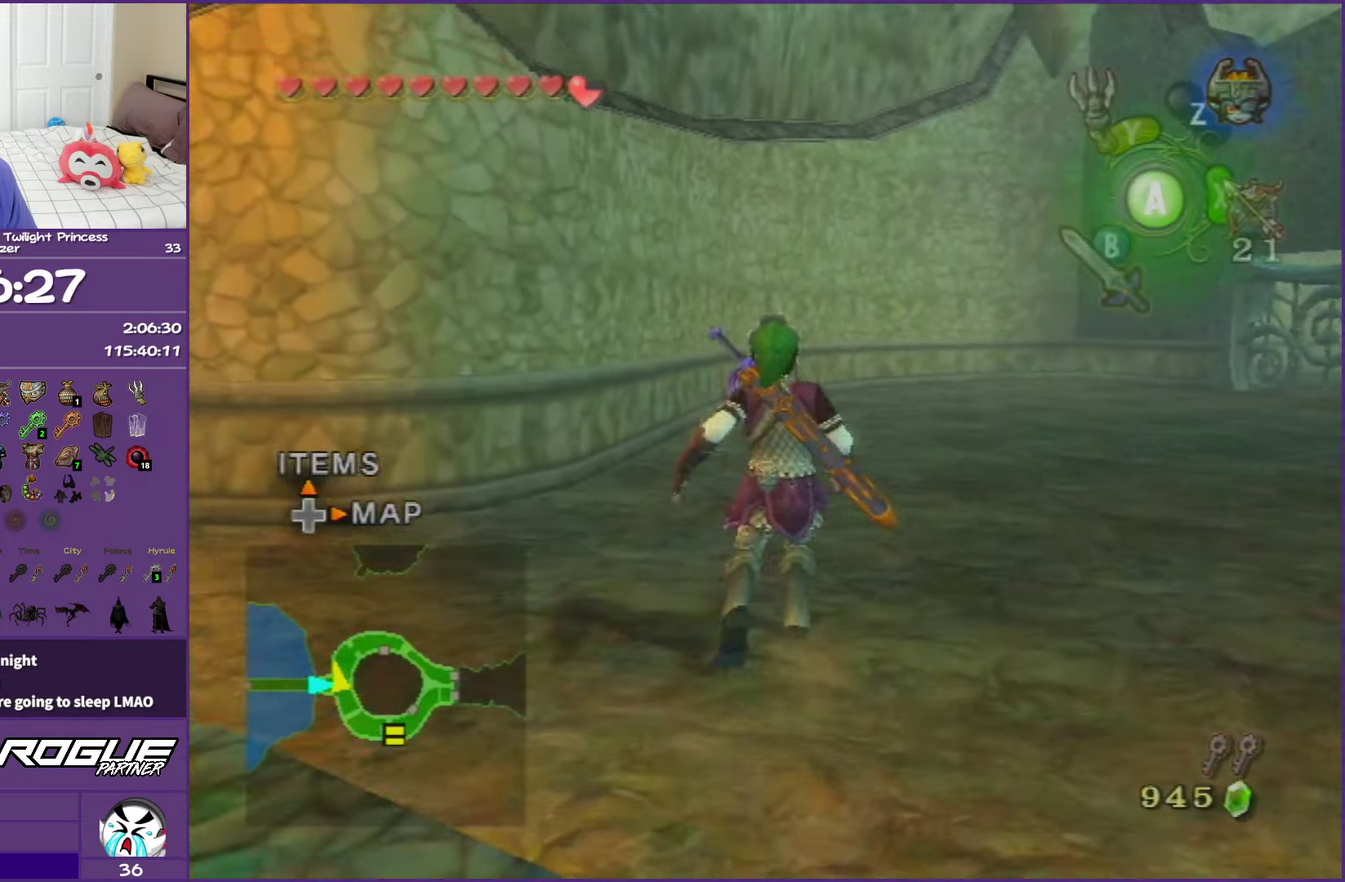
{"buttons": ["A"], "left_stick": "up"}
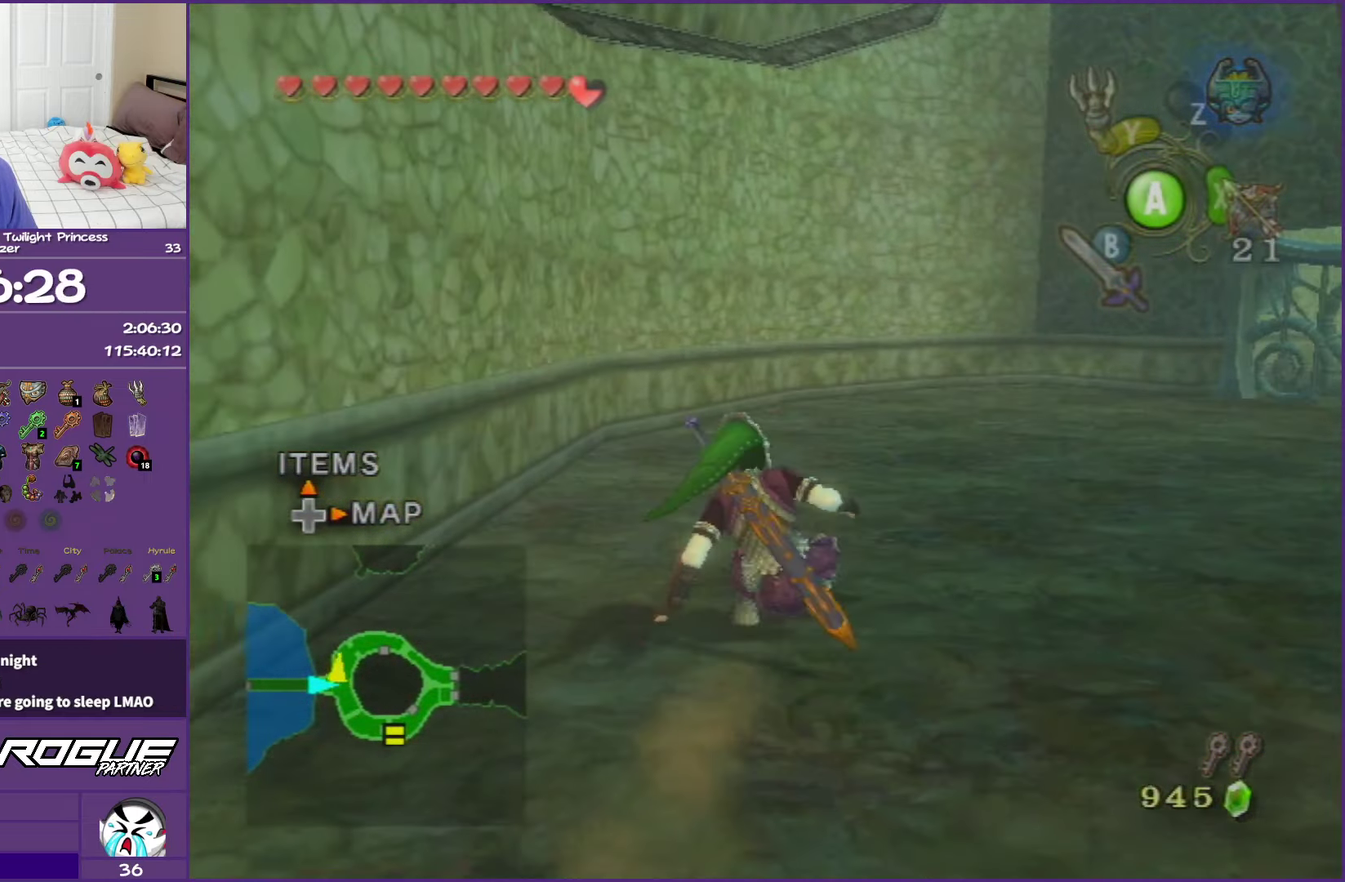
{"buttons": ["A"], "left_stick": "up-right", "events": [[100, "A", "up"], [183, "A", "down"], [317, "A", "up"], [367, "A", "down"], [417, "left_stick", "up-right"]]}
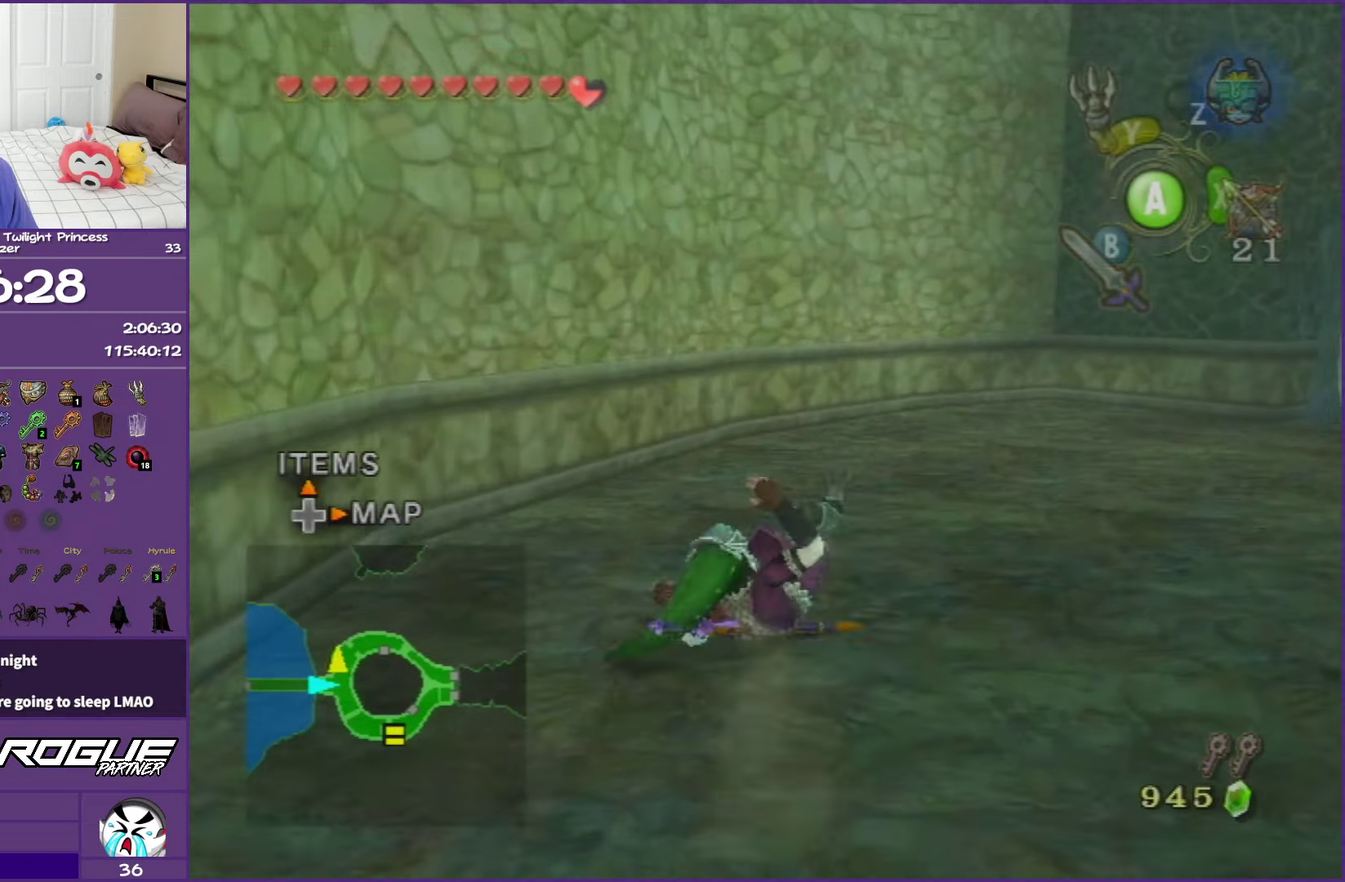
{"buttons": [], "left_stick": "up-right", "events": [[133, "A", "up"]]}
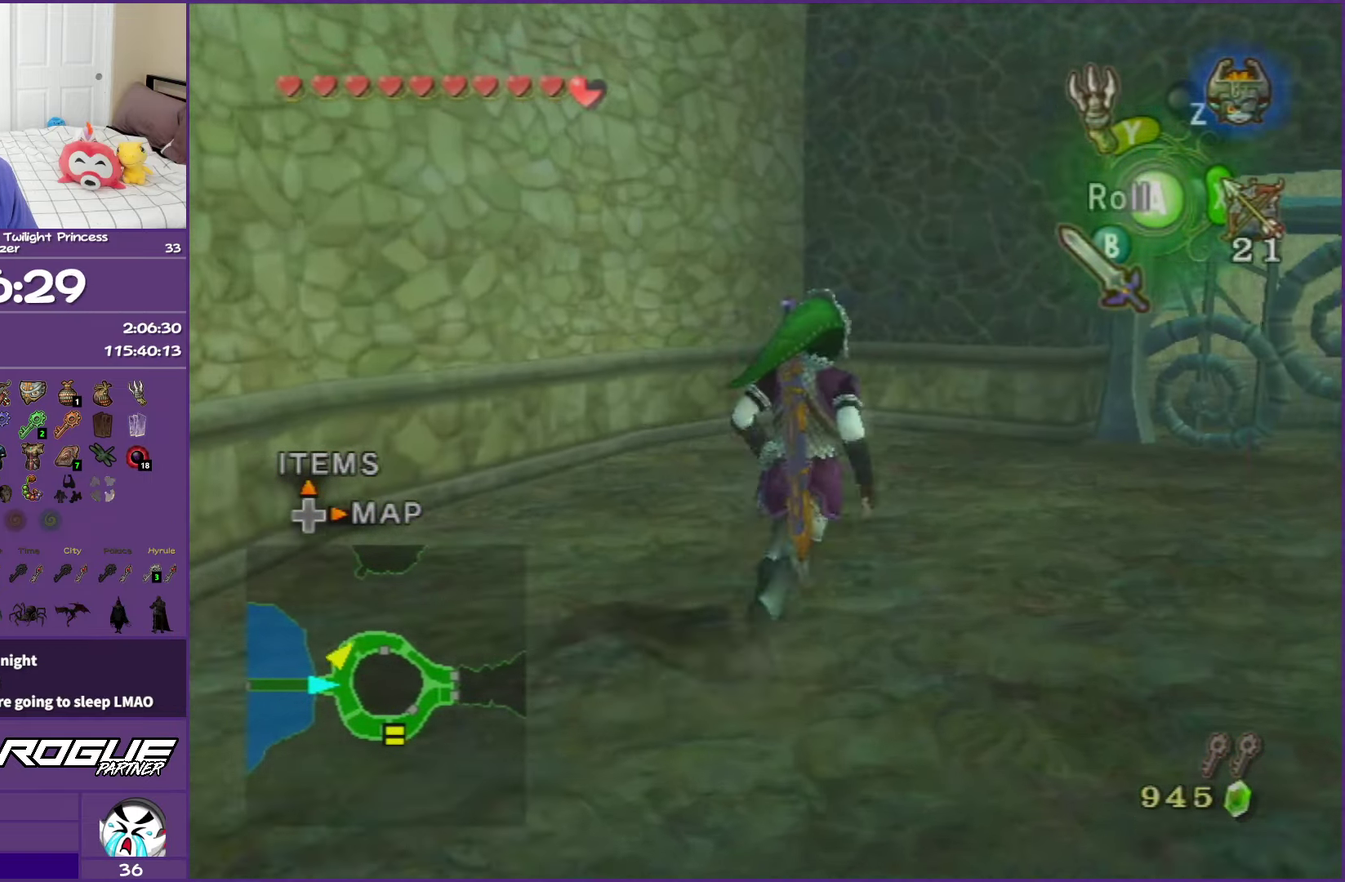
{"buttons": ["Y"], "left_stick": "center", "events": [[83, "Y", "down"], [317, "left_stick", "center"]]}
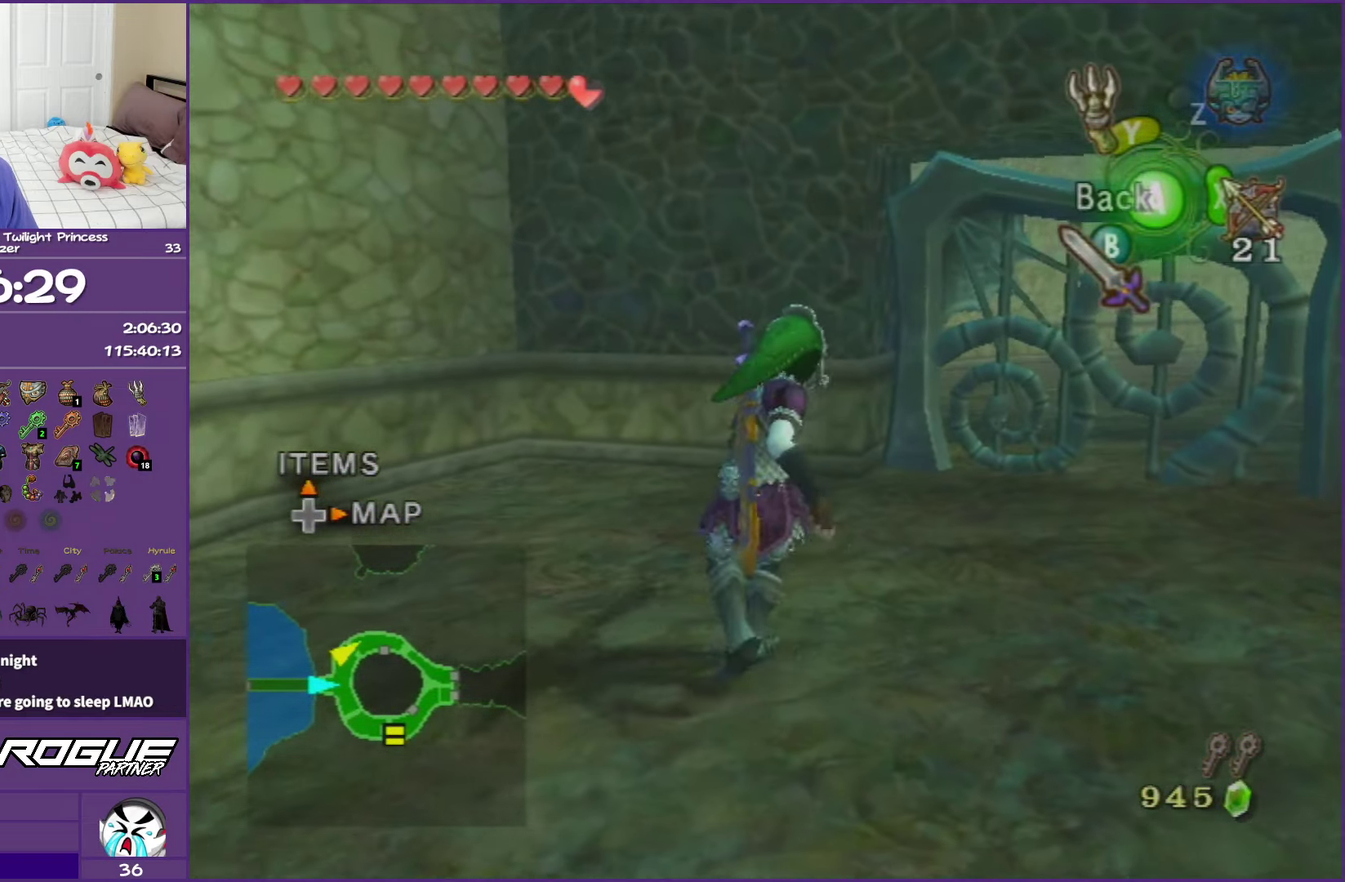
{"buttons": ["Y"], "left_stick": "down-right", "events": [[500, "left_stick", "down-right"]]}
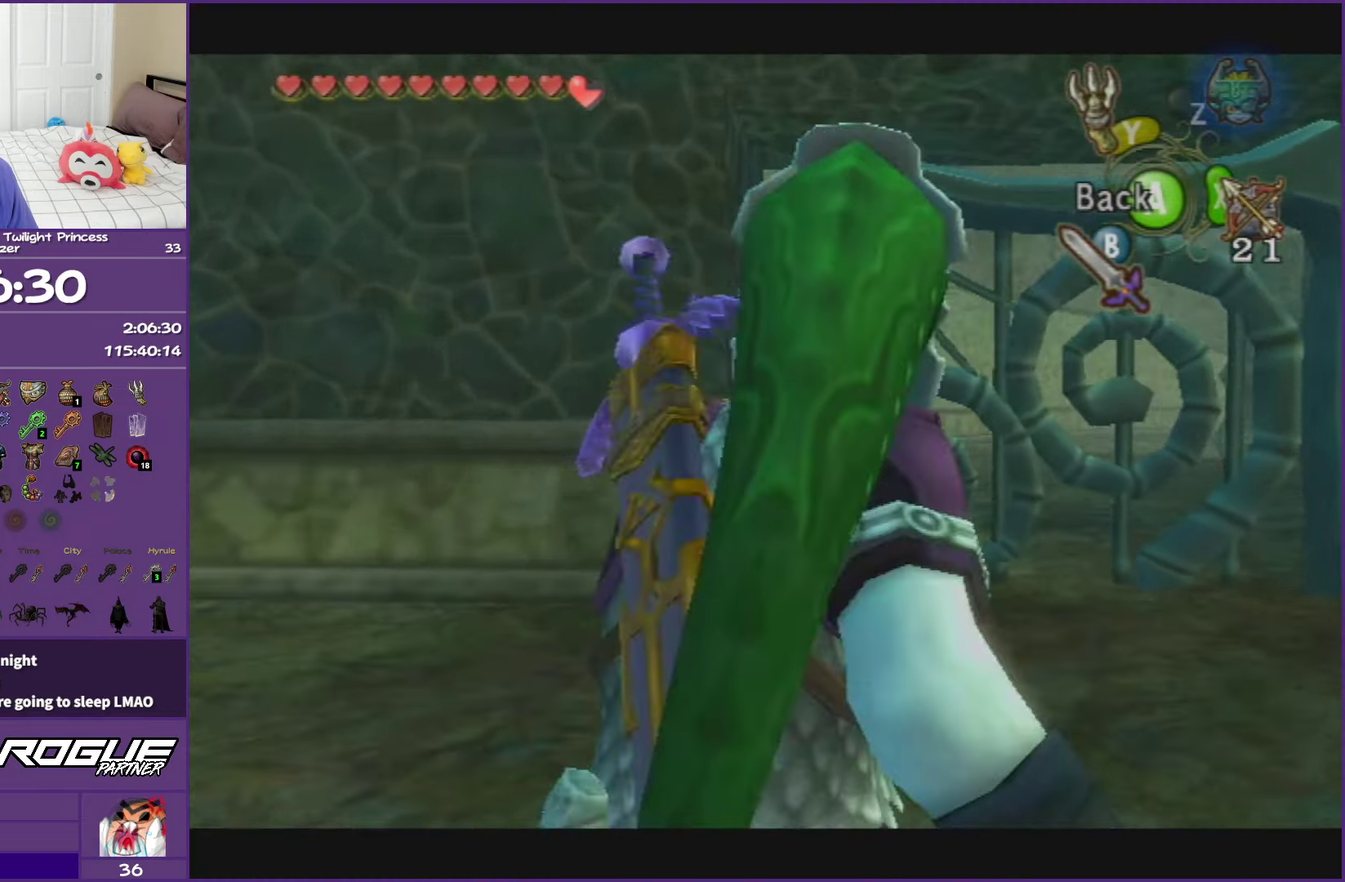
{"buttons": ["Y"], "left_stick": "down-right", "events": []}
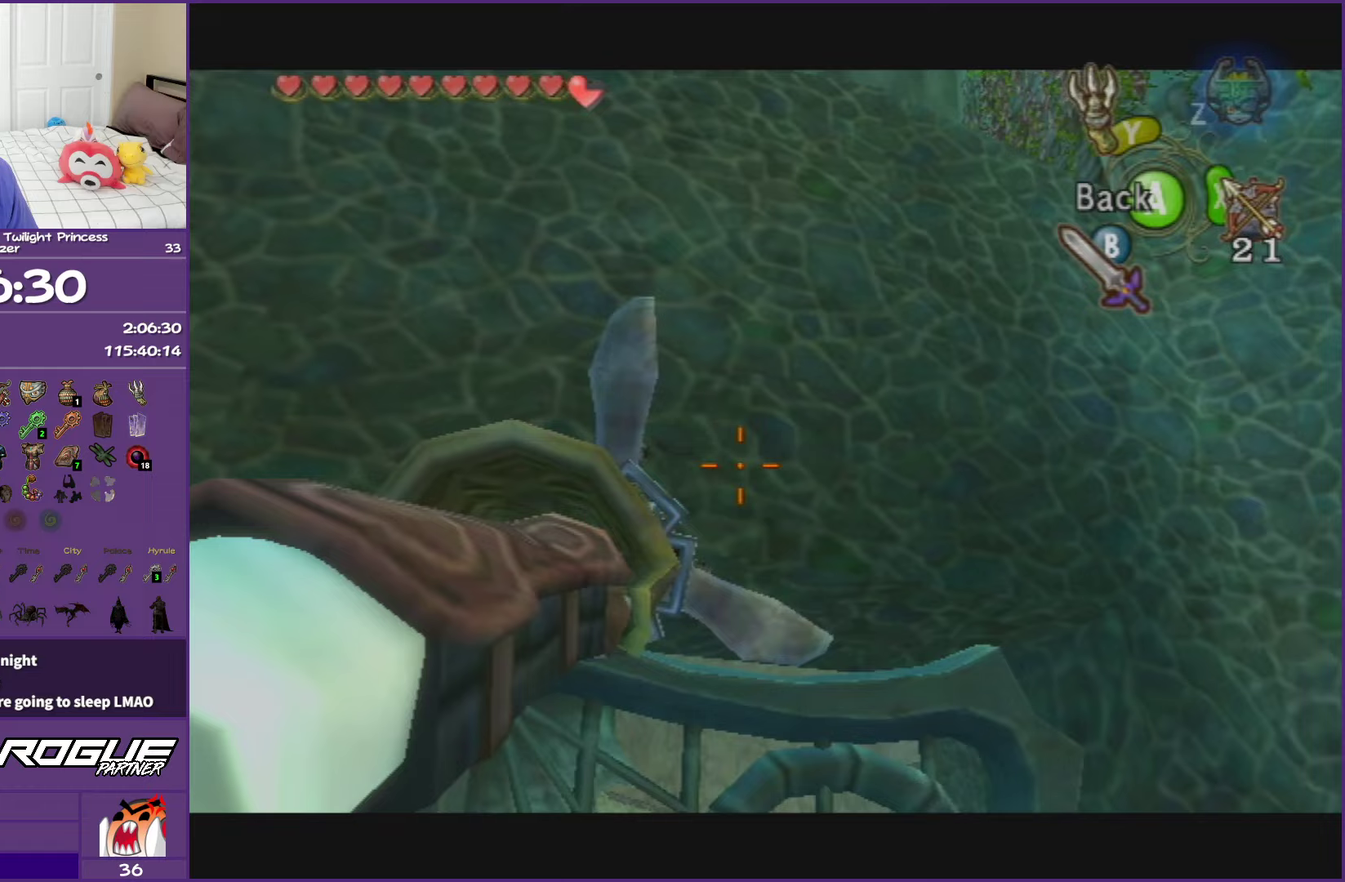
{"buttons": ["Y"], "left_stick": "center", "events": [[367, "left_stick", "center"]]}
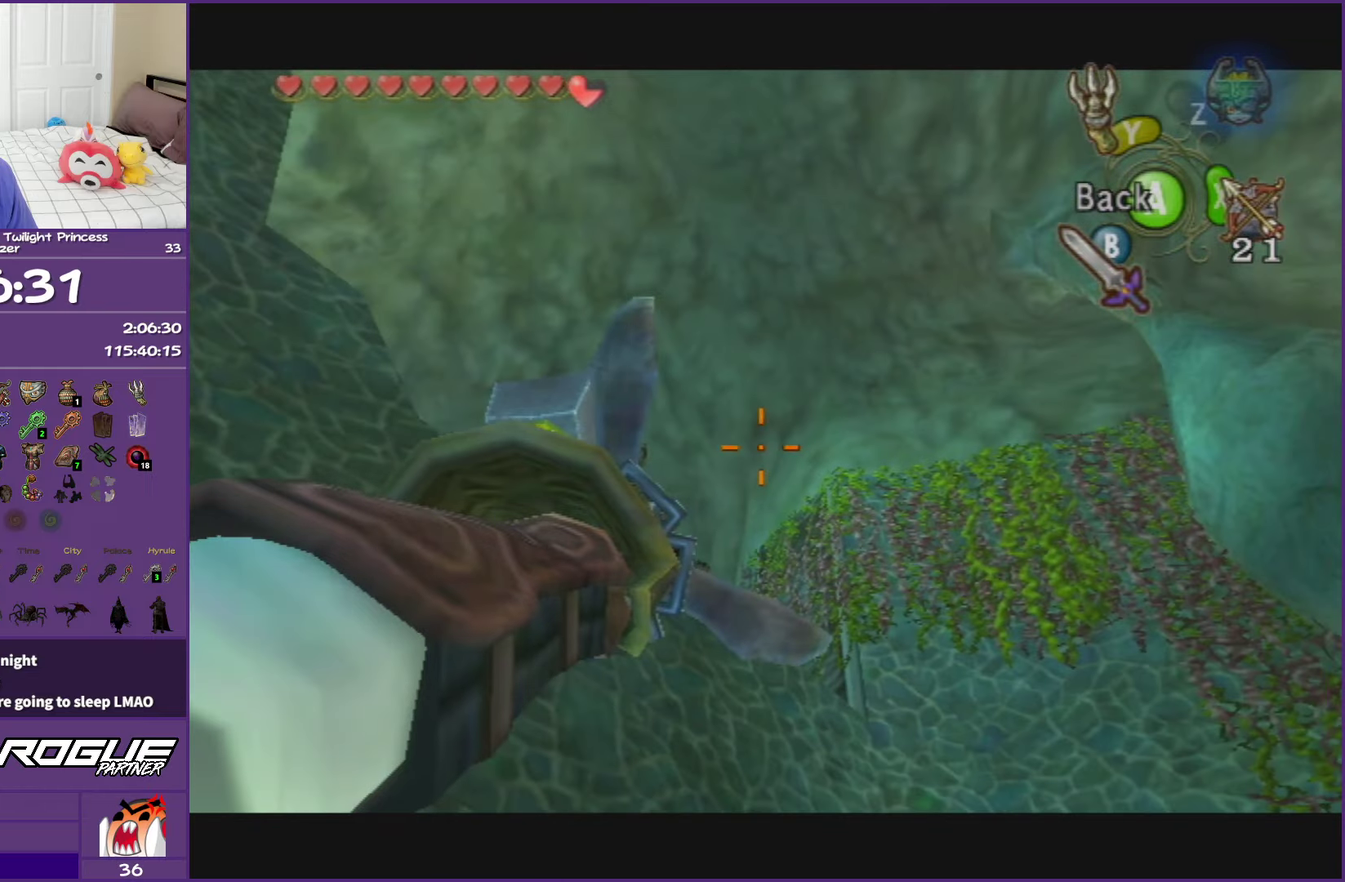
{"buttons": ["Y"], "left_stick": "center", "events": [[117, "left_stick", "up"], [267, "left_stick", "center"]]}
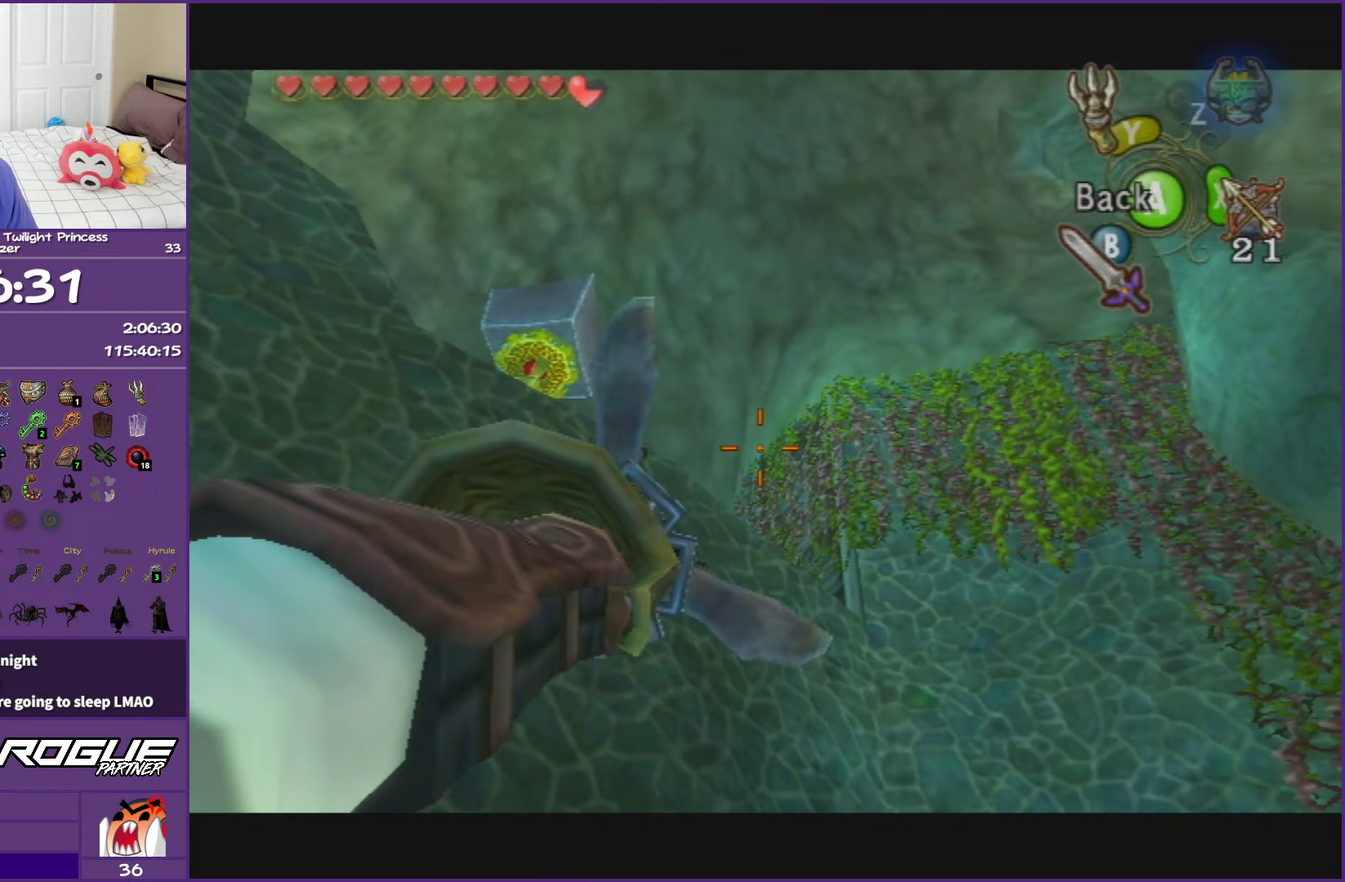
{"buttons": ["Y"], "left_stick": "center", "events": [[83, "left_stick", "up"], [183, "left_stick", "center"]]}
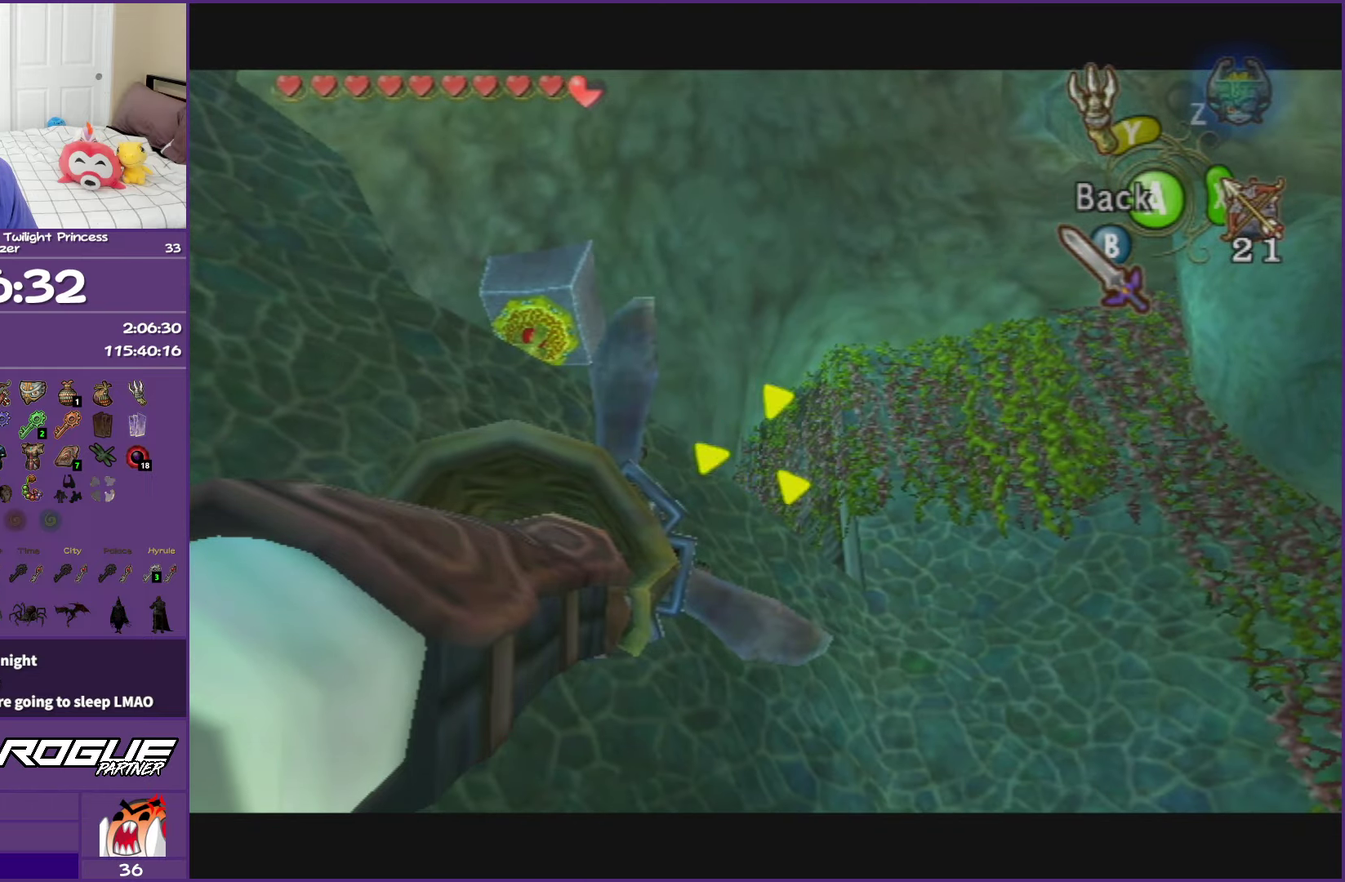
{"buttons": [], "left_stick": "center", "events": [[100, "left_stick", "right"], [183, "left_stick", "center"], [433, "Y", "up"]]}
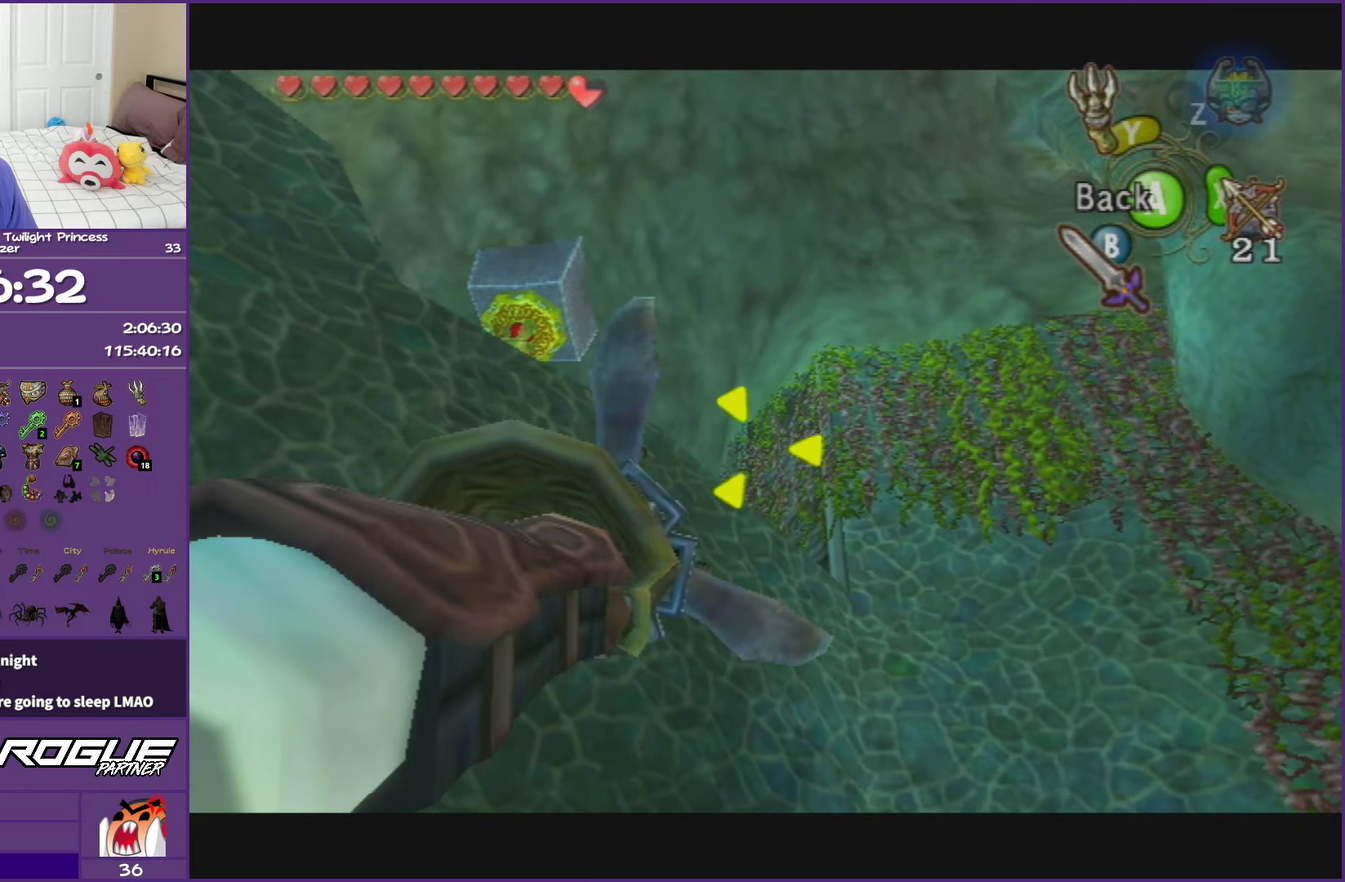
{"buttons": [], "left_stick": "center", "events": []}
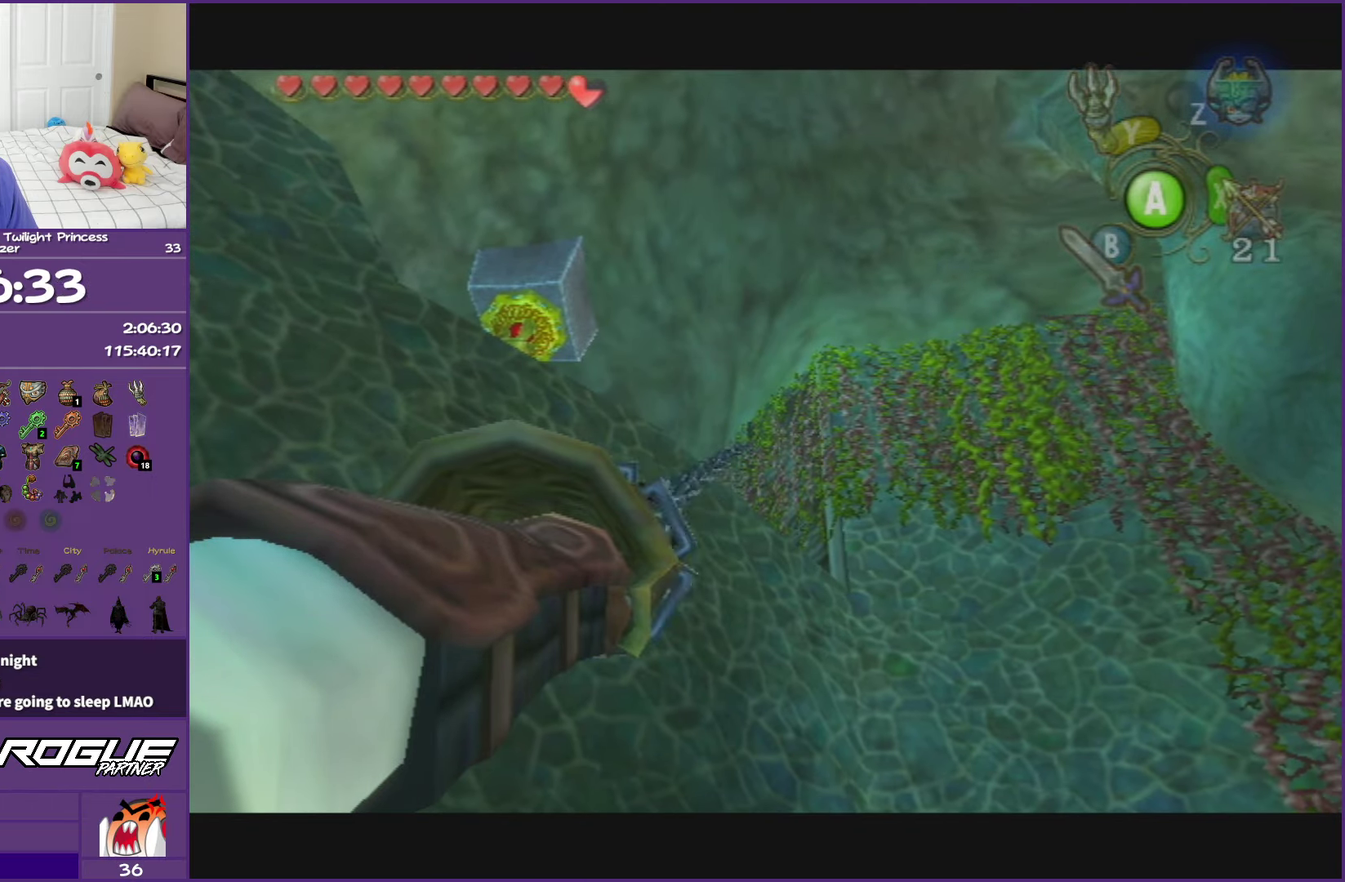
{"buttons": [], "left_stick": "center", "events": []}
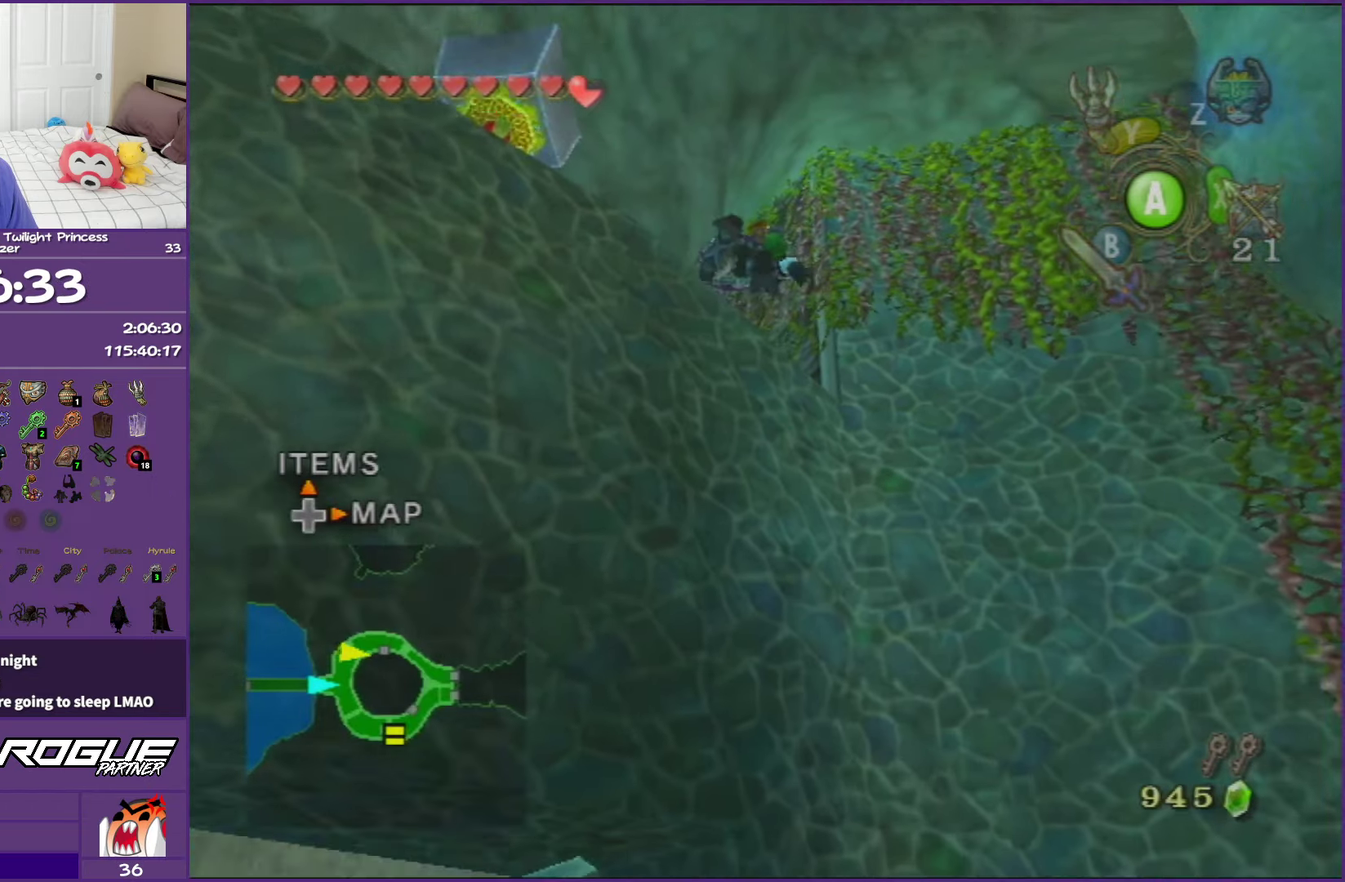
{"buttons": [], "left_stick": "center", "events": [[383, "A", "down"], [483, "A", "up"]]}
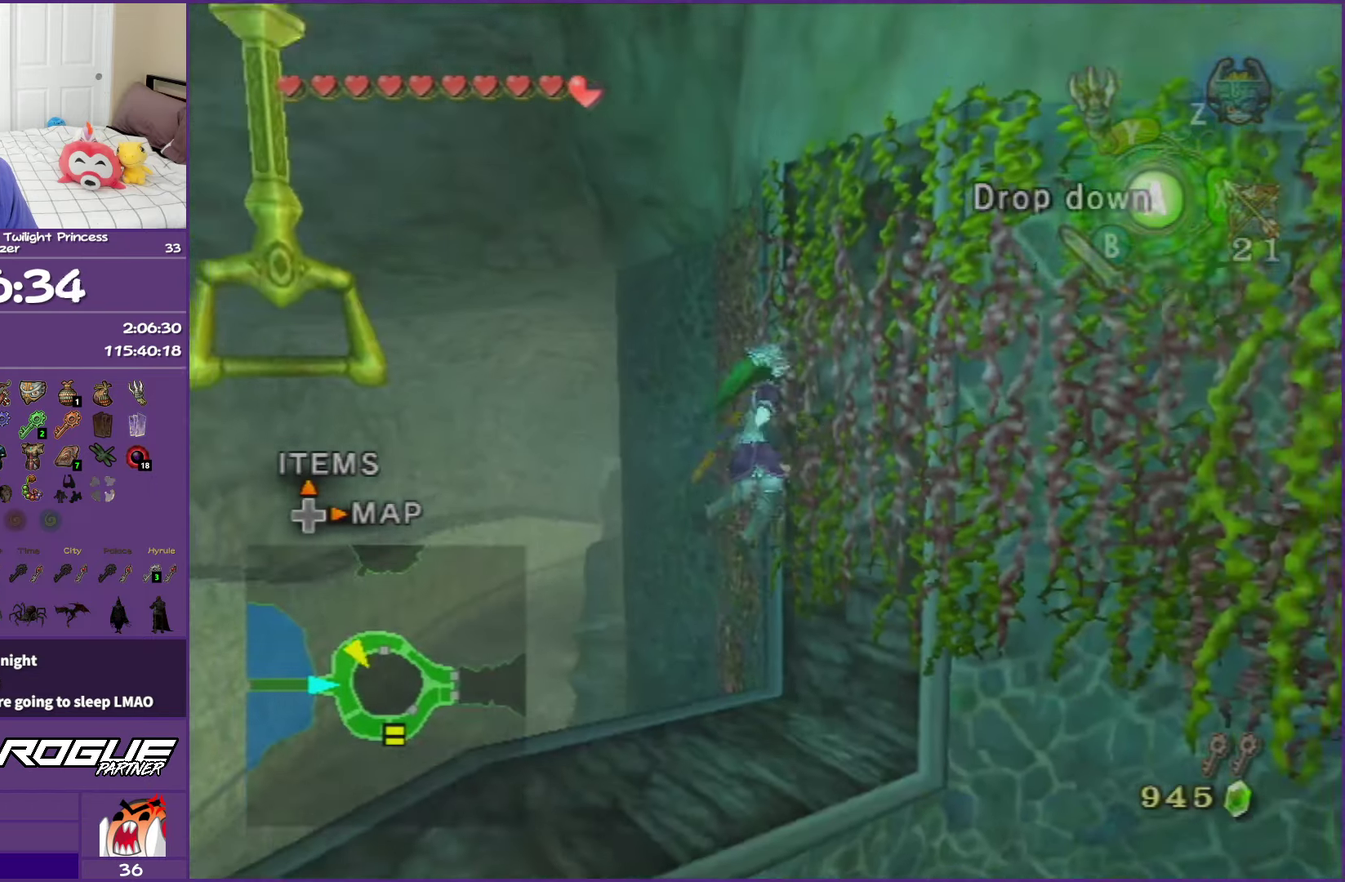
{"buttons": [], "left_stick": "down-left", "events": [[33, "A", "down"], [133, "A", "up"], [450, "left_stick", "down-left"]]}
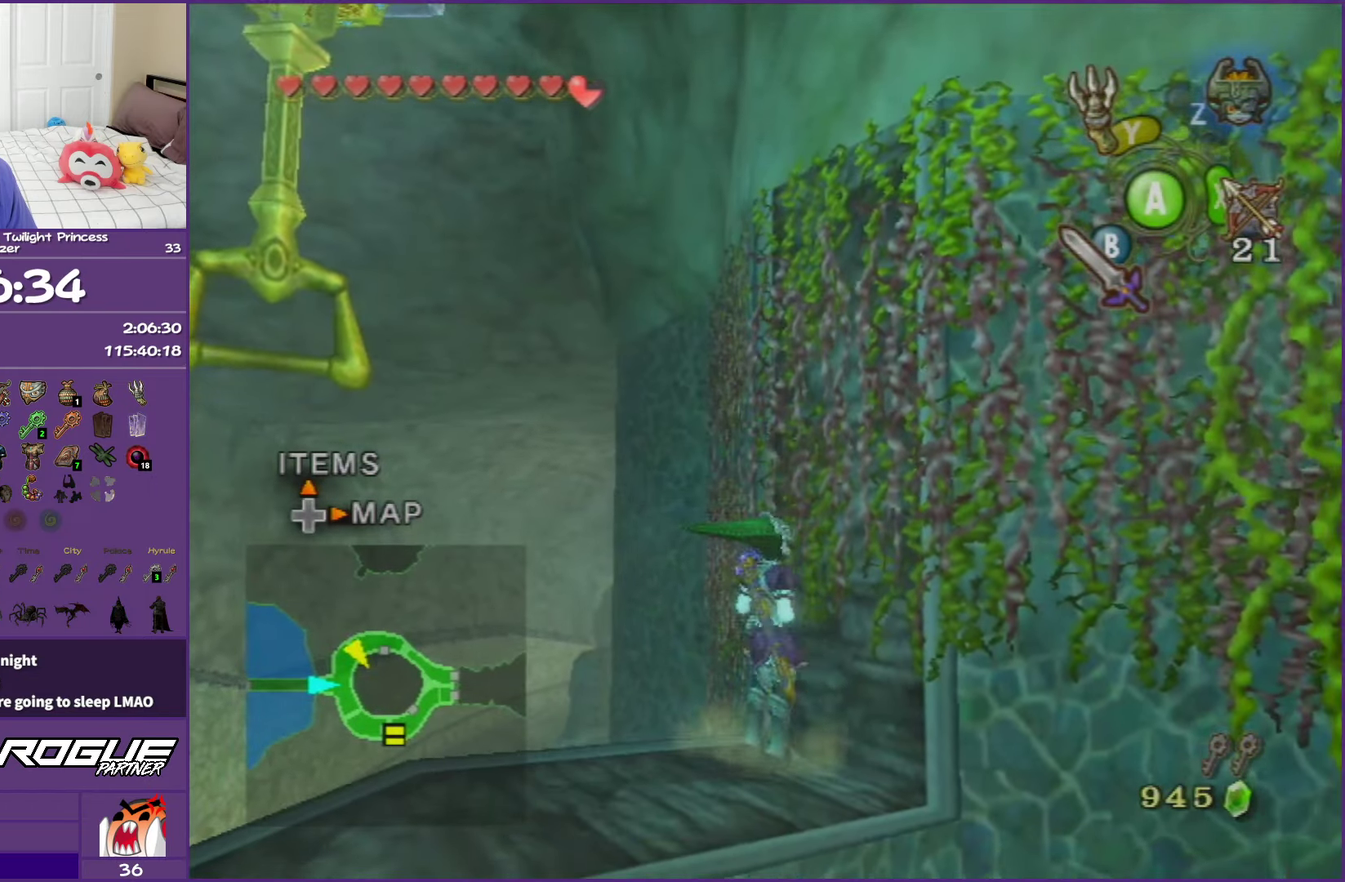
{"buttons": [], "left_stick": "up-left", "events": [[233, "left_stick", "left"], [317, "left_stick", "up-left"]]}
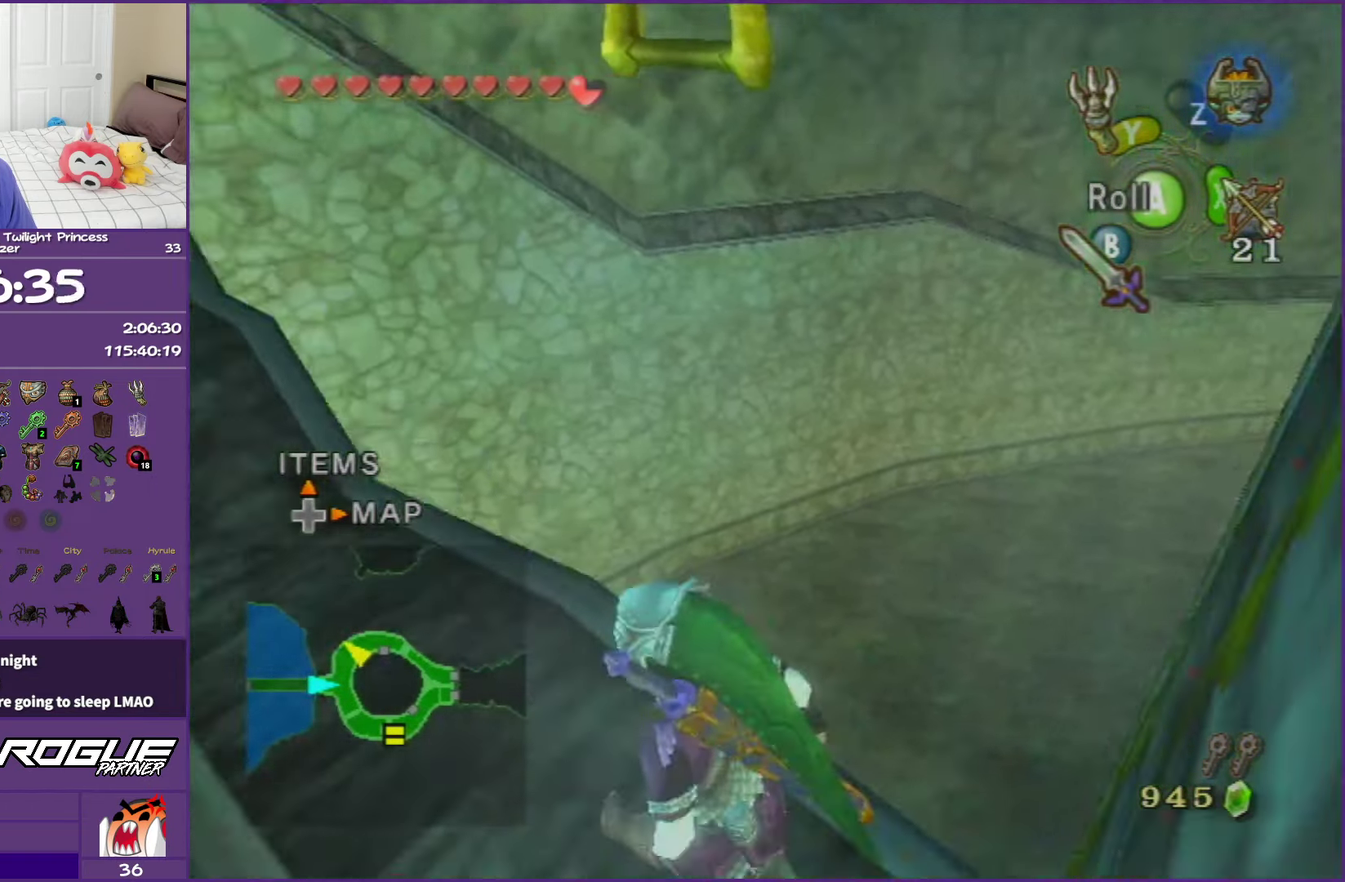
{"buttons": [], "left_stick": "up-left", "events": [[133, "left_stick", "center"], [350, "left_stick", "left"], [400, "left_stick", "up-left"]]}
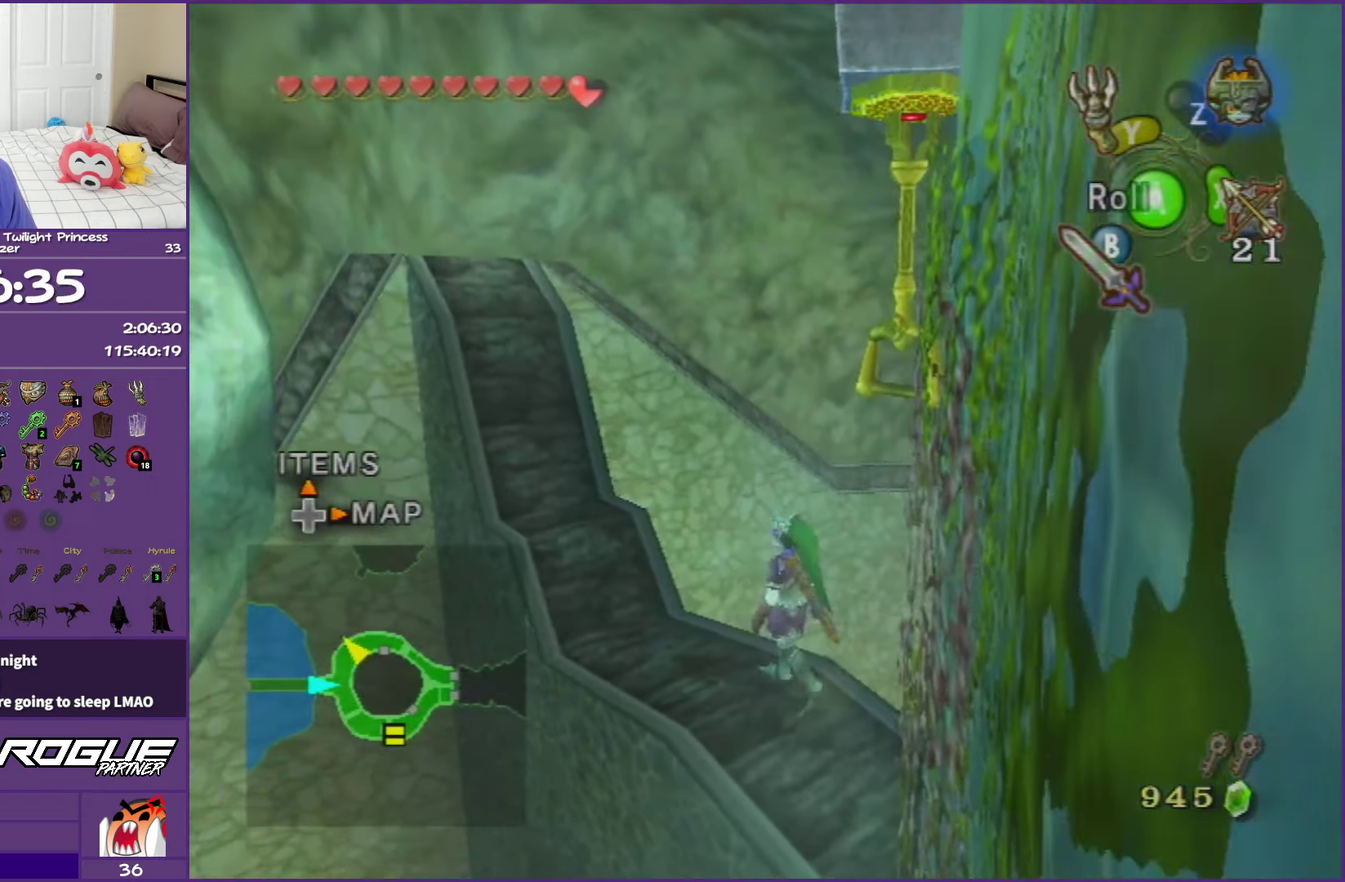
{"buttons": [], "left_stick": "right", "events": [[67, "left_stick", "center"], [433, "left_stick", "right"]]}
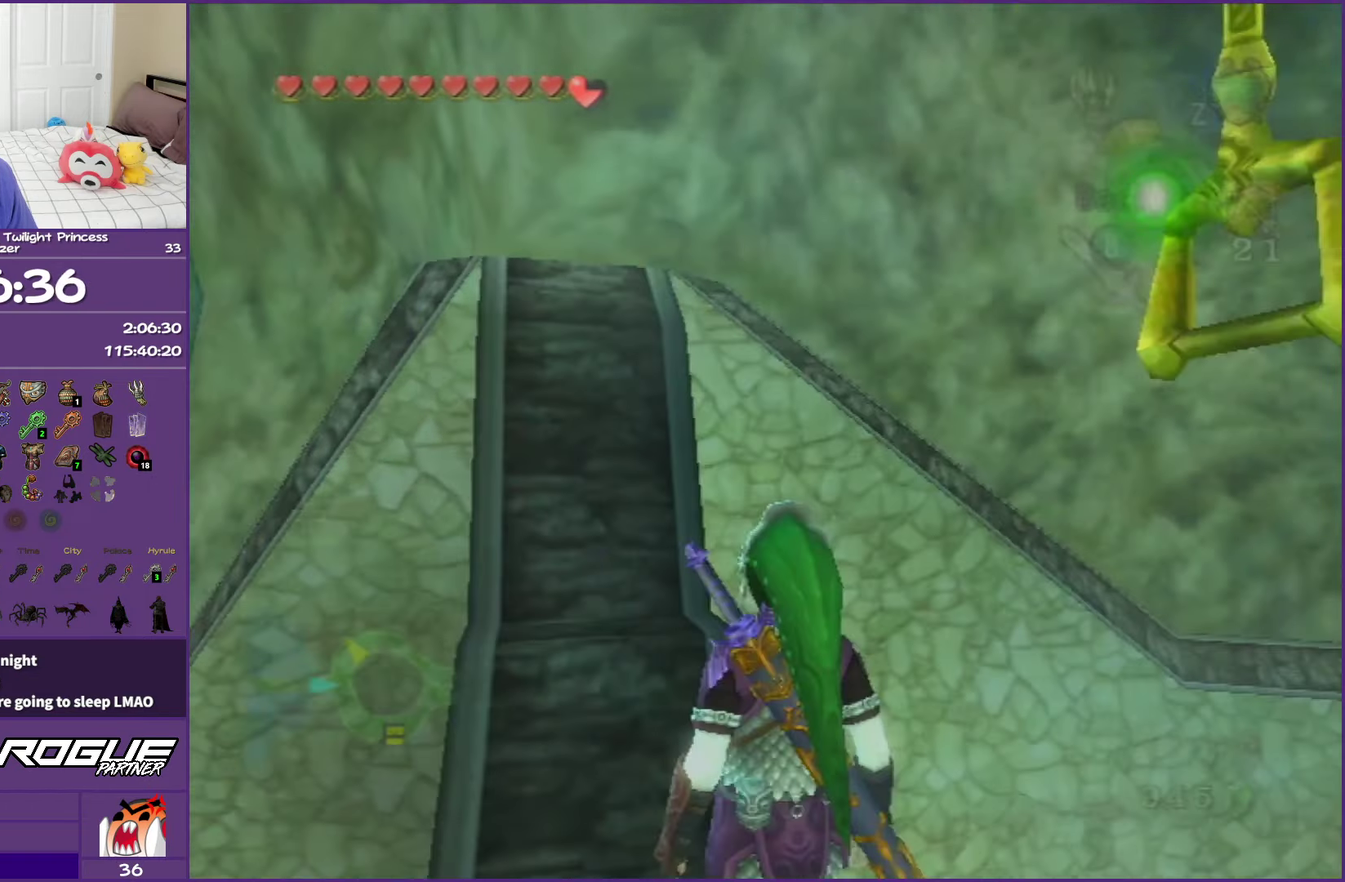
{"buttons": [], "left_stick": "right", "events": []}
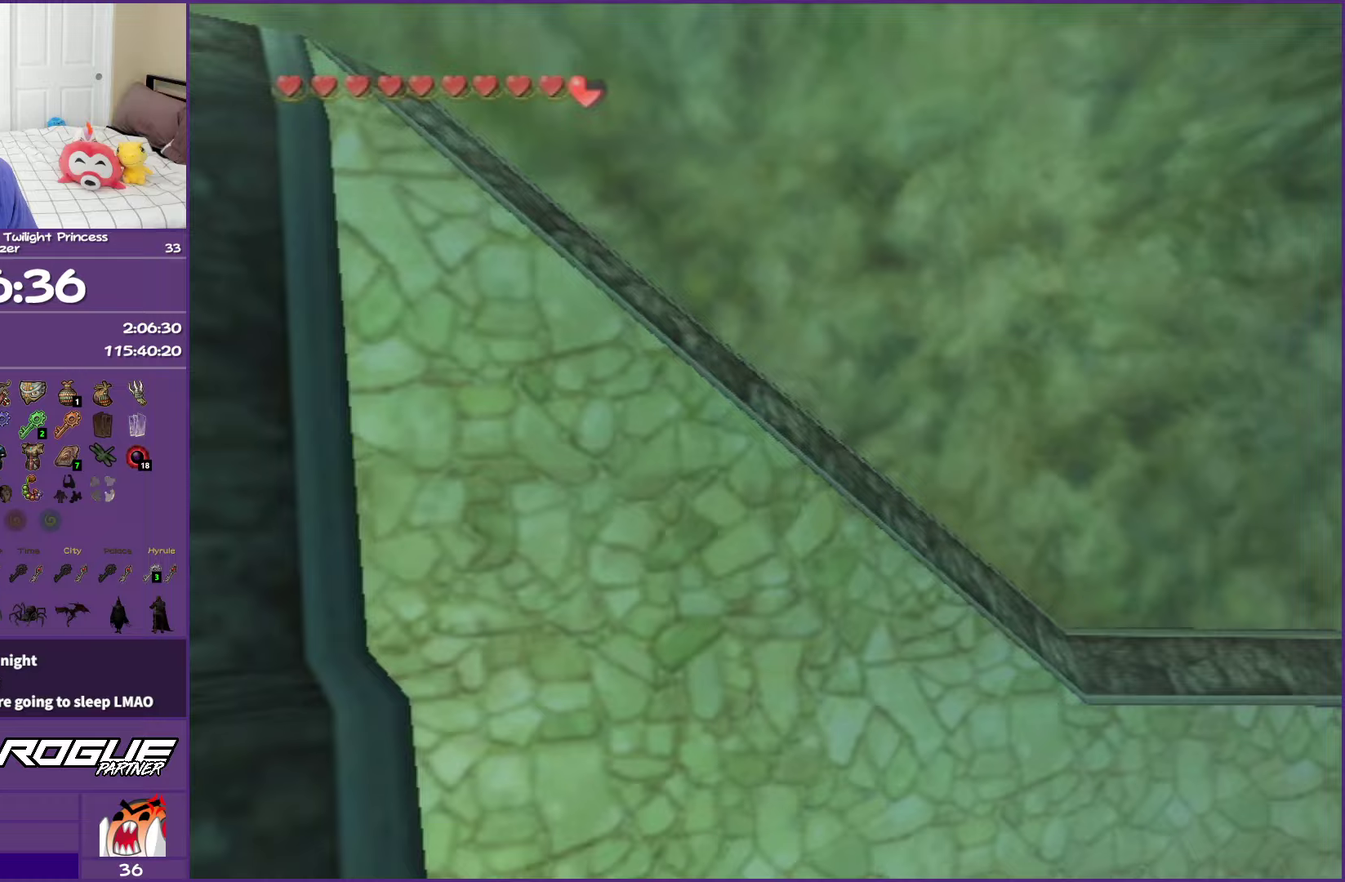
{"buttons": [], "left_stick": "right", "events": []}
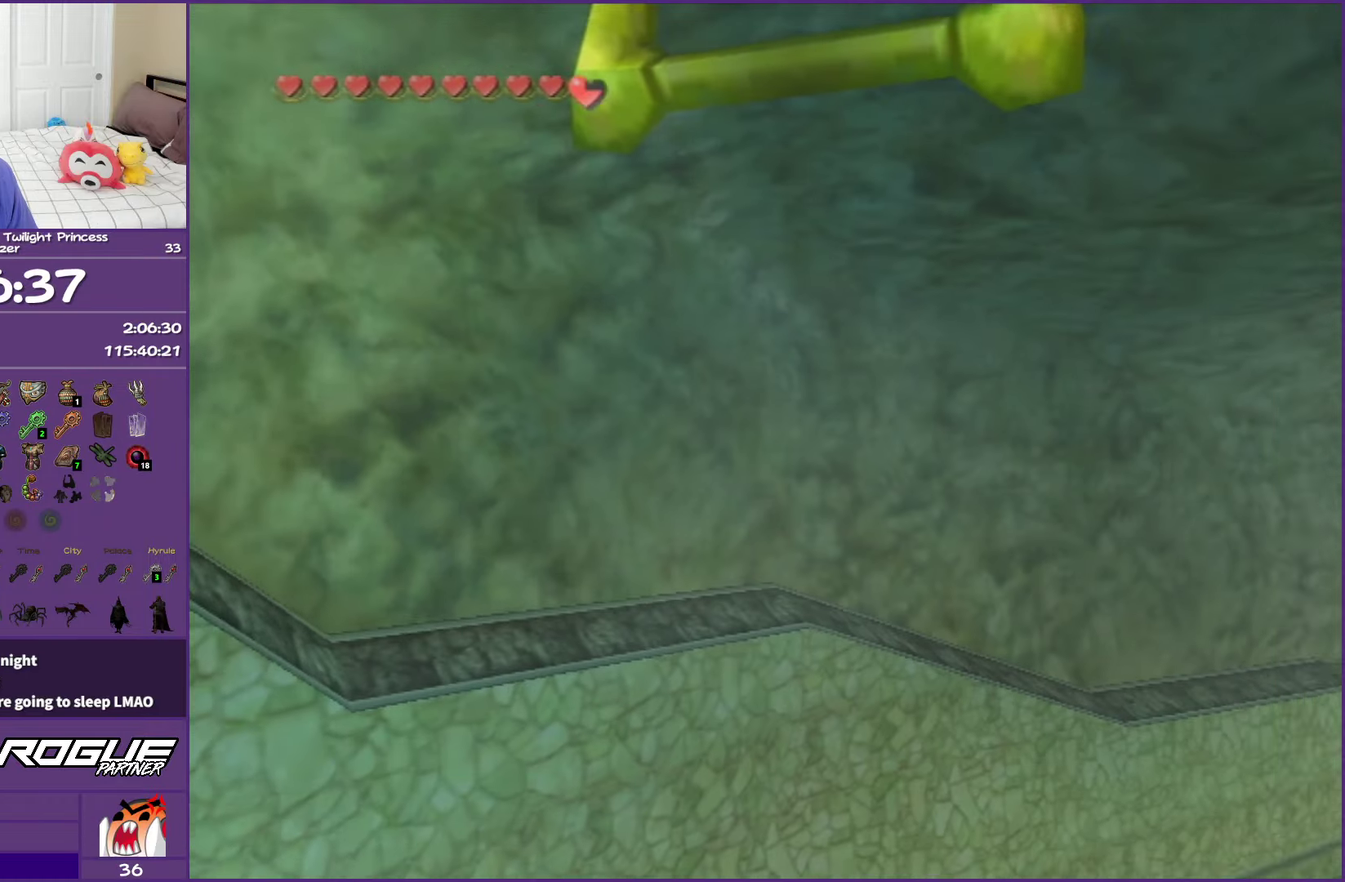
{"buttons": [], "left_stick": "center", "events": [[67, "left_stick", "center"]]}
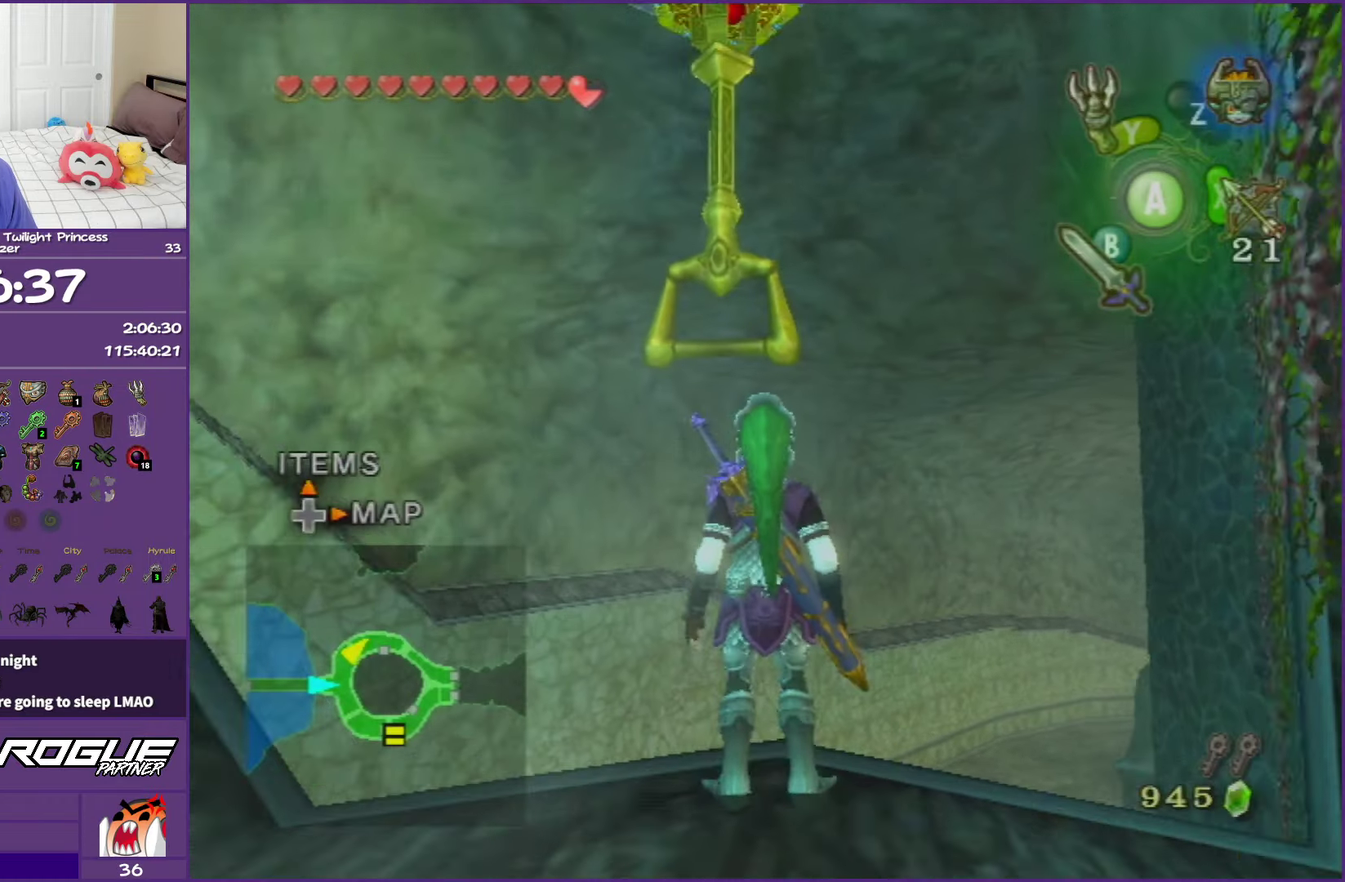
{"buttons": [], "left_stick": "up", "events": [[183, "left_stick", "up"]]}
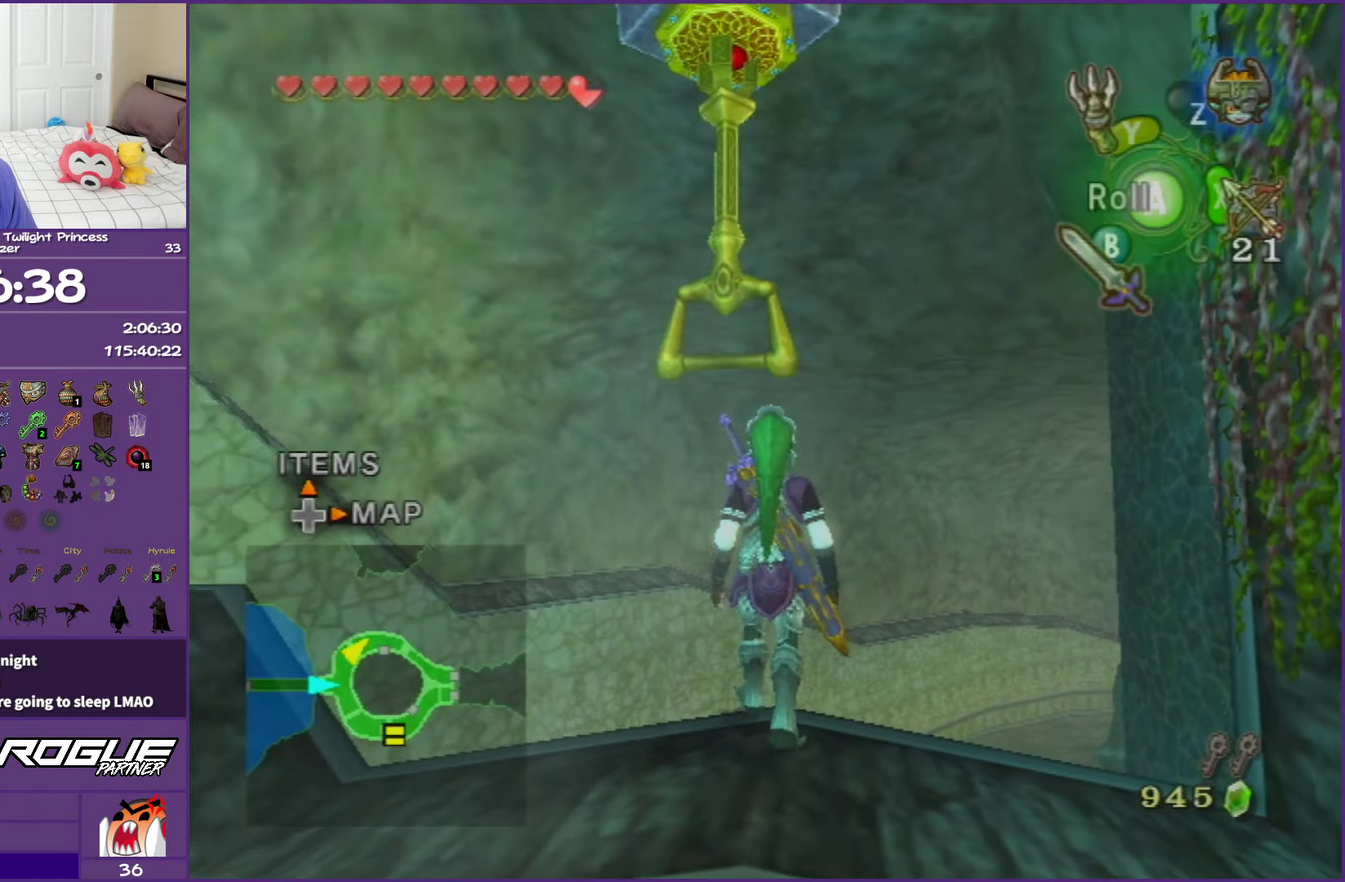
{"buttons": [], "left_stick": "up", "events": []}
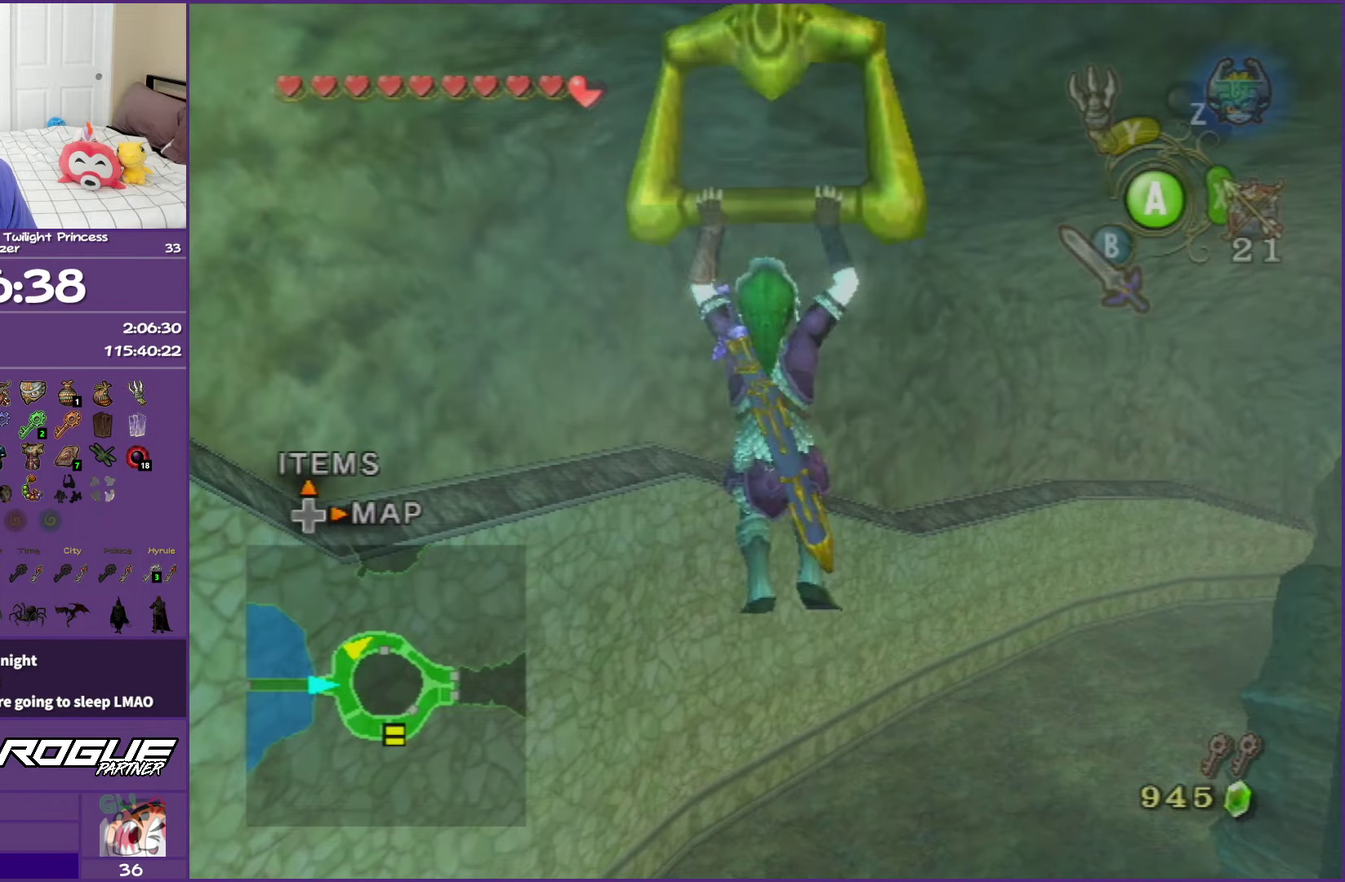
{"buttons": [], "left_stick": "center", "events": [[333, "left_stick", "center"]]}